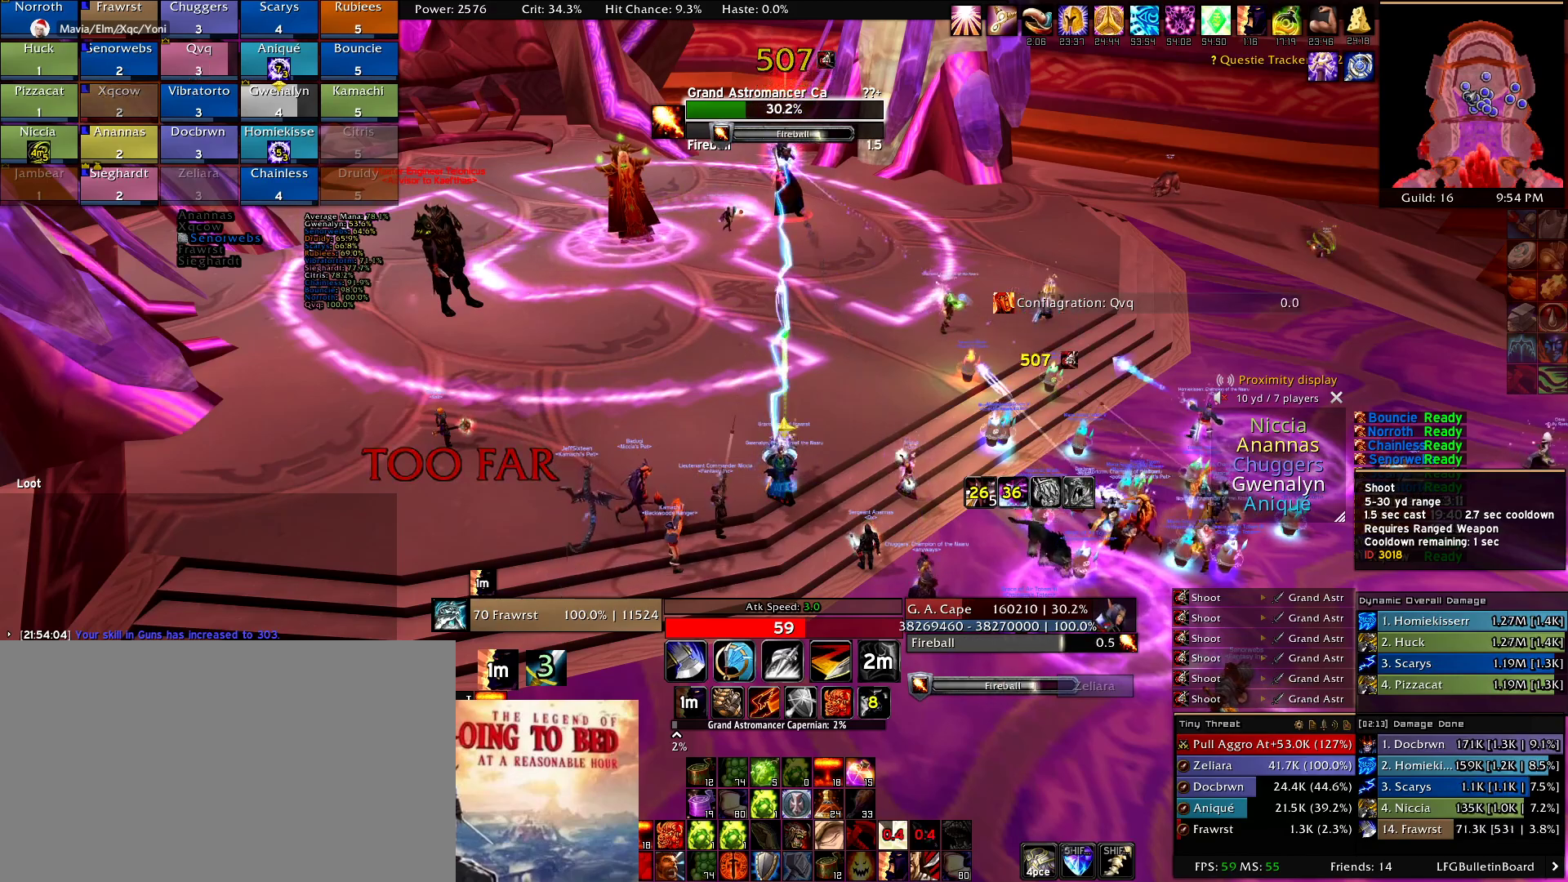
Gameplay with keyboard and mouse; each line is a JSON object with the keys and mouse buttons held at the frame after it. "events" lists presses ("down") and releases ("up") of "1", "2", "3", "4", "5", "a", "alt", "c", "caps_lock", "ctrl", "d", "e", "f", "g", "q", "r", "s", "shift", "t", "tab", "v", "w", "x", "z", "mouse_left", "mouse_wheel" and "mouse_right" between this image and that frame as [ms after this image, input, new state], when the widget could be followed in between. "mouse_left", "mouse_wheel", "mouse_right" = the "left", "wheel", "right" buttons of the "mouse" list. No other keys are recorded. "wheel" means that the mouse wheel is clicked or scrolled. Mouse movement is not recorded.
{"keys": [], "mouse": [], "events": [[100, "mouse_left", "down"], [234, "mouse_left", "up"], [334, "mouse_left", "down"], [417, "mouse_left", "up"]]}
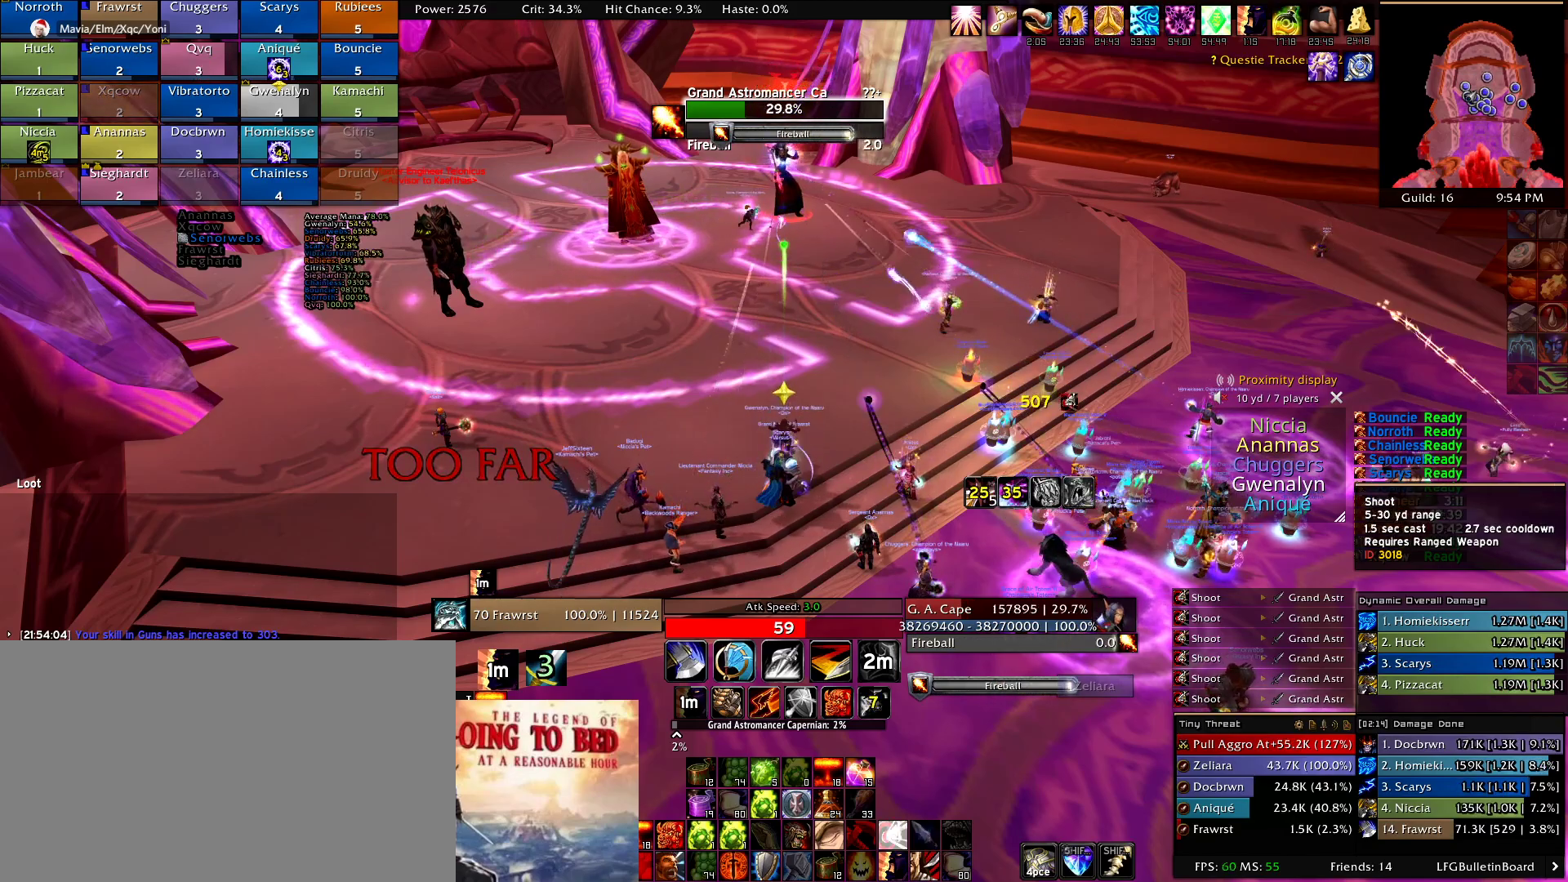
{"keys": [], "mouse": ["left"], "events": [[17, "mouse_left", "down"], [100, "mouse_left", "up"], [200, "mouse_left", "down"], [300, "mouse_left", "up"], [434, "mouse_left", "down"]]}
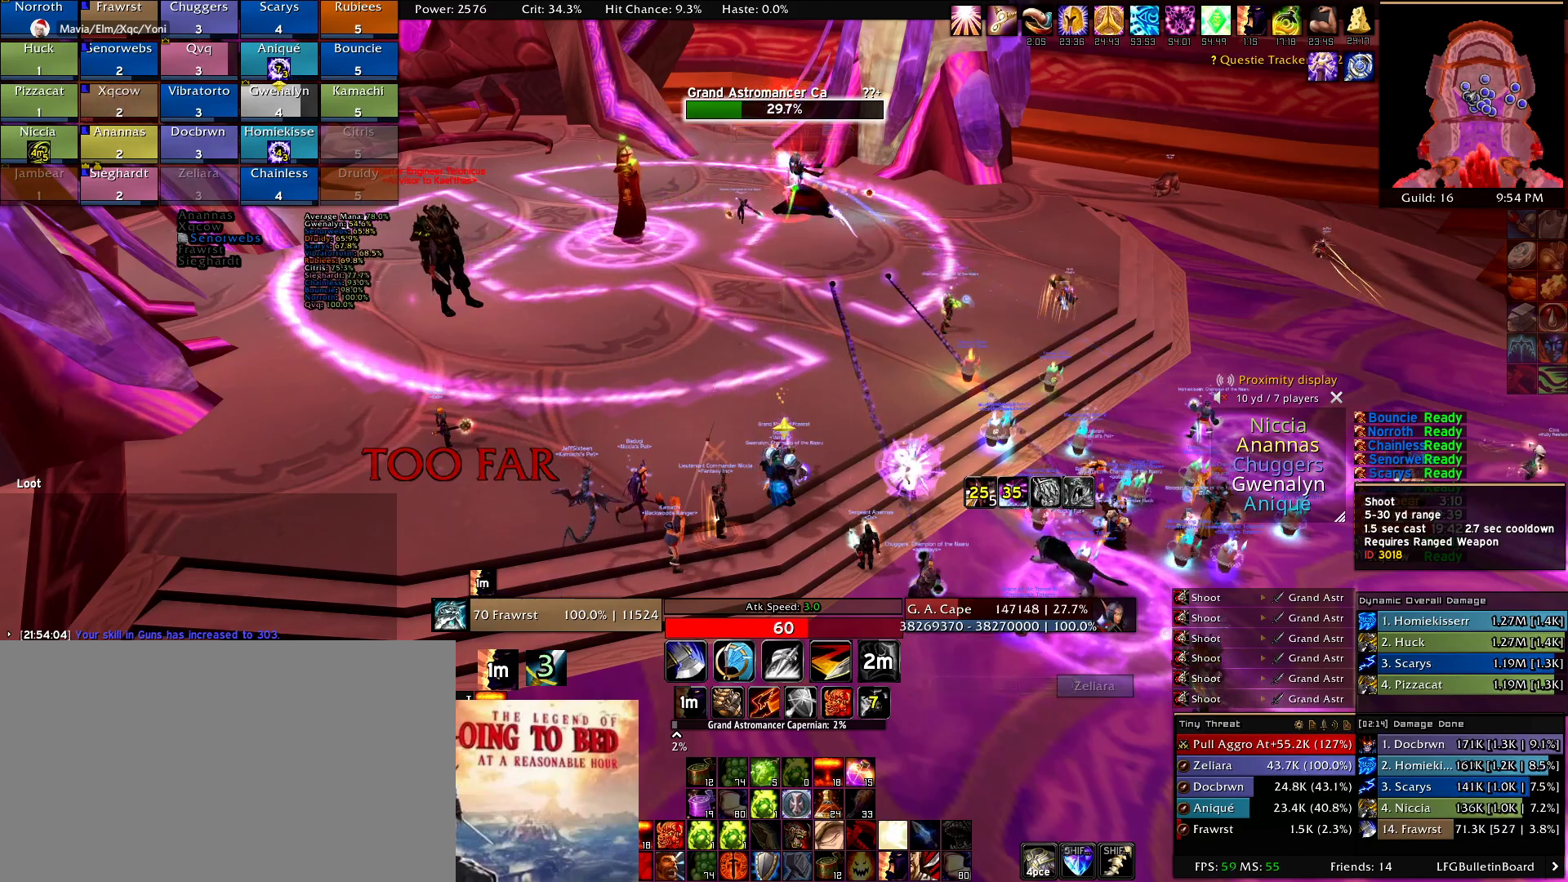
{"keys": [], "mouse": ["left"], "events": [[34, "mouse_left", "up"], [117, "mouse_left", "down"], [217, "mouse_left", "up"], [317, "mouse_left", "down"], [400, "mouse_left", "up"], [500, "mouse_left", "down"]]}
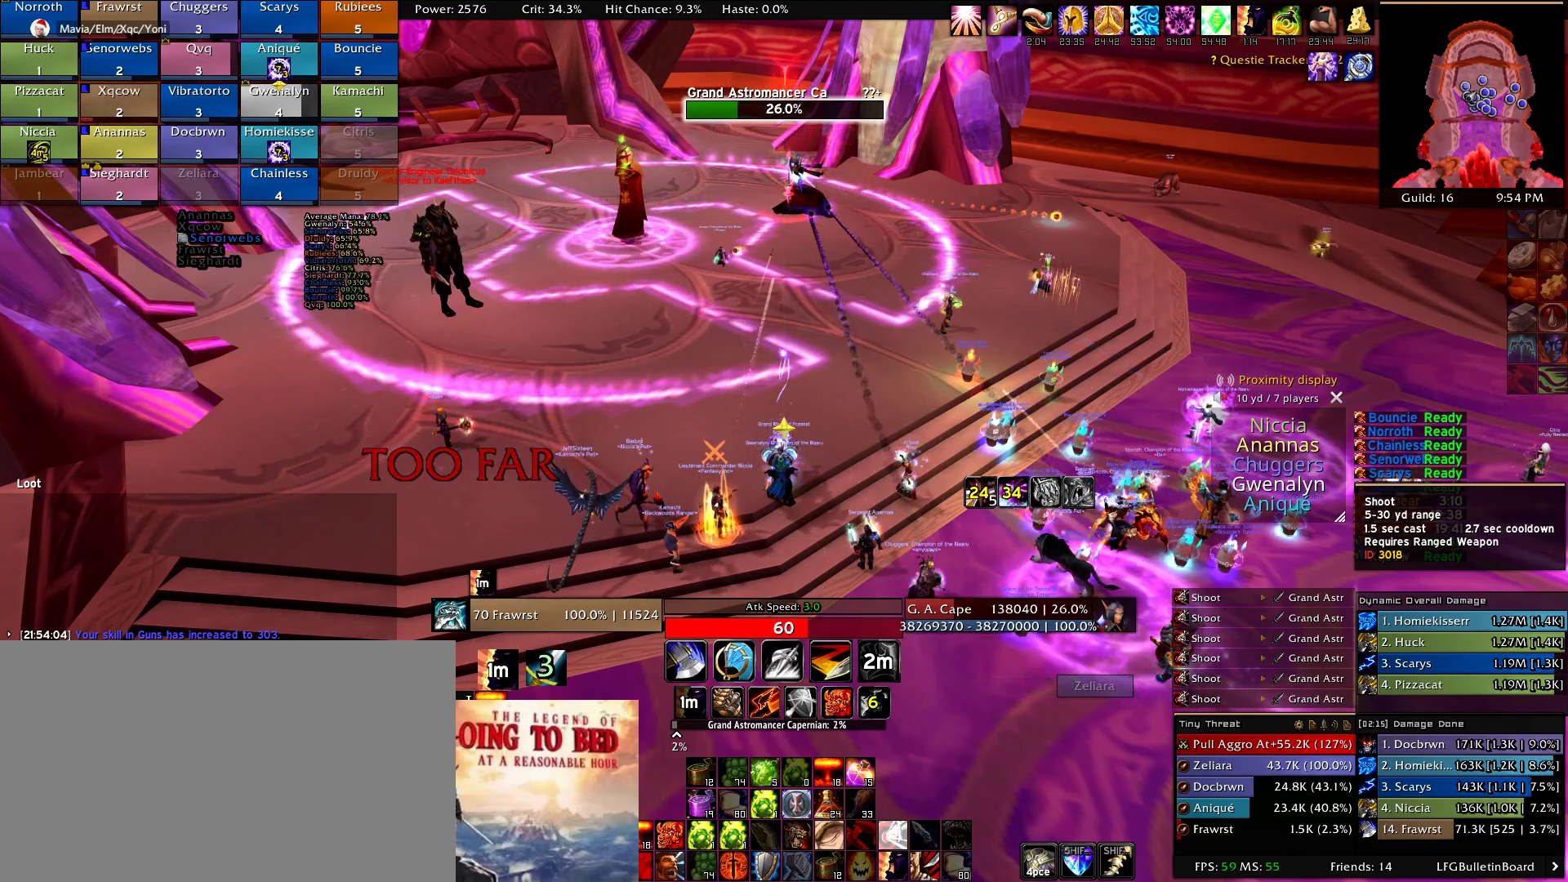
{"keys": [], "mouse": ["left"], "events": [[134, "mouse_left", "up"], [234, "mouse_left", "down"], [334, "mouse_left", "up"], [417, "mouse_left", "down"]]}
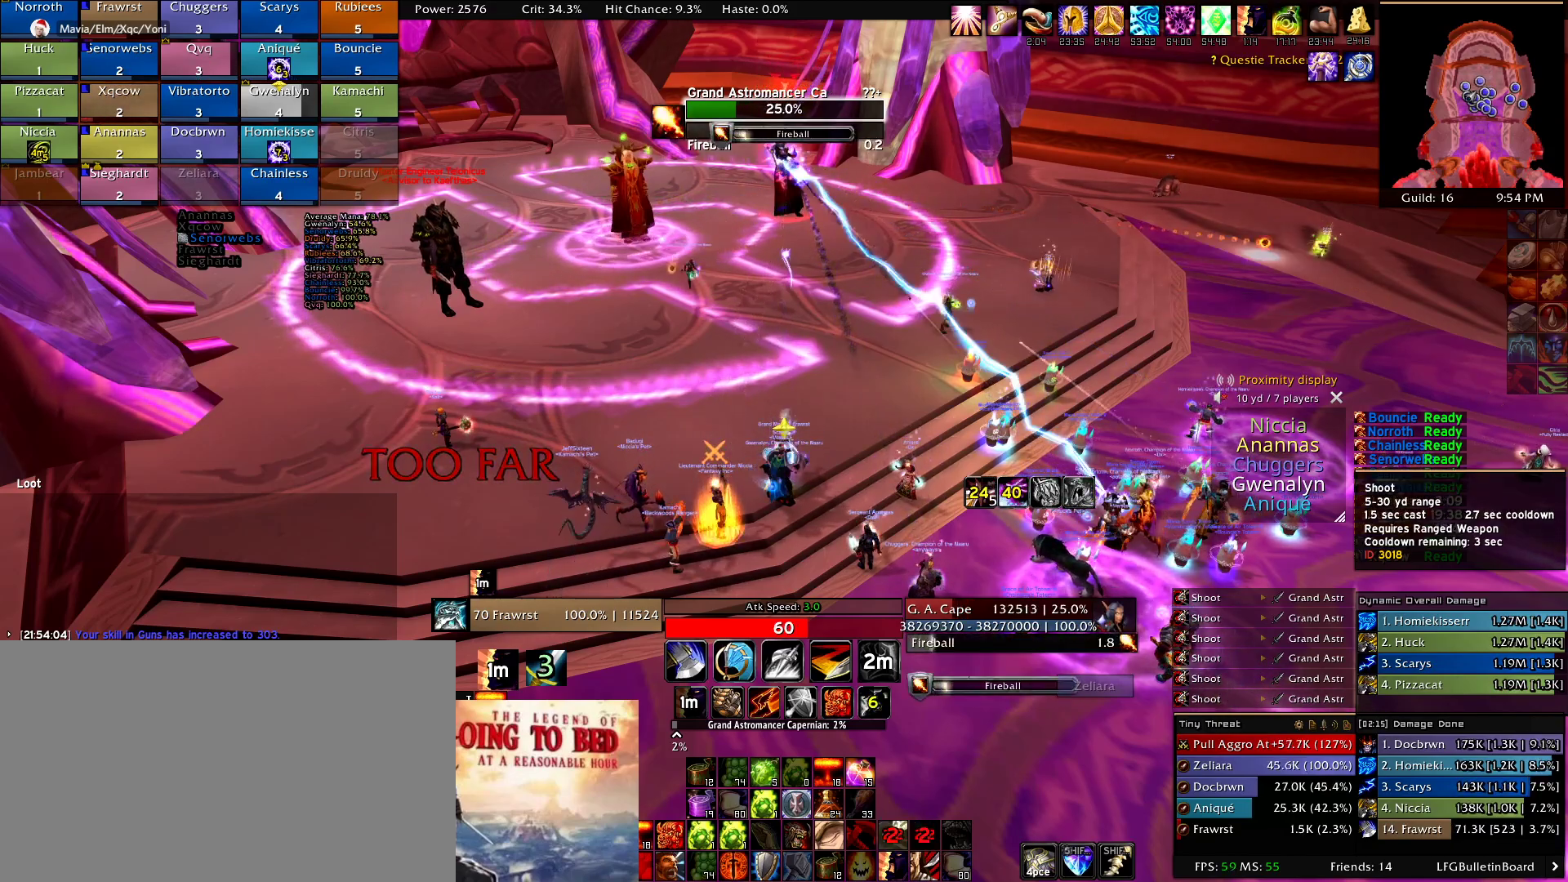
{"keys": [], "mouse": [], "events": [[17, "mouse_left", "up"], [117, "mouse_left", "down"], [200, "mouse_left", "up"], [300, "mouse_left", "down"], [434, "mouse_left", "up"]]}
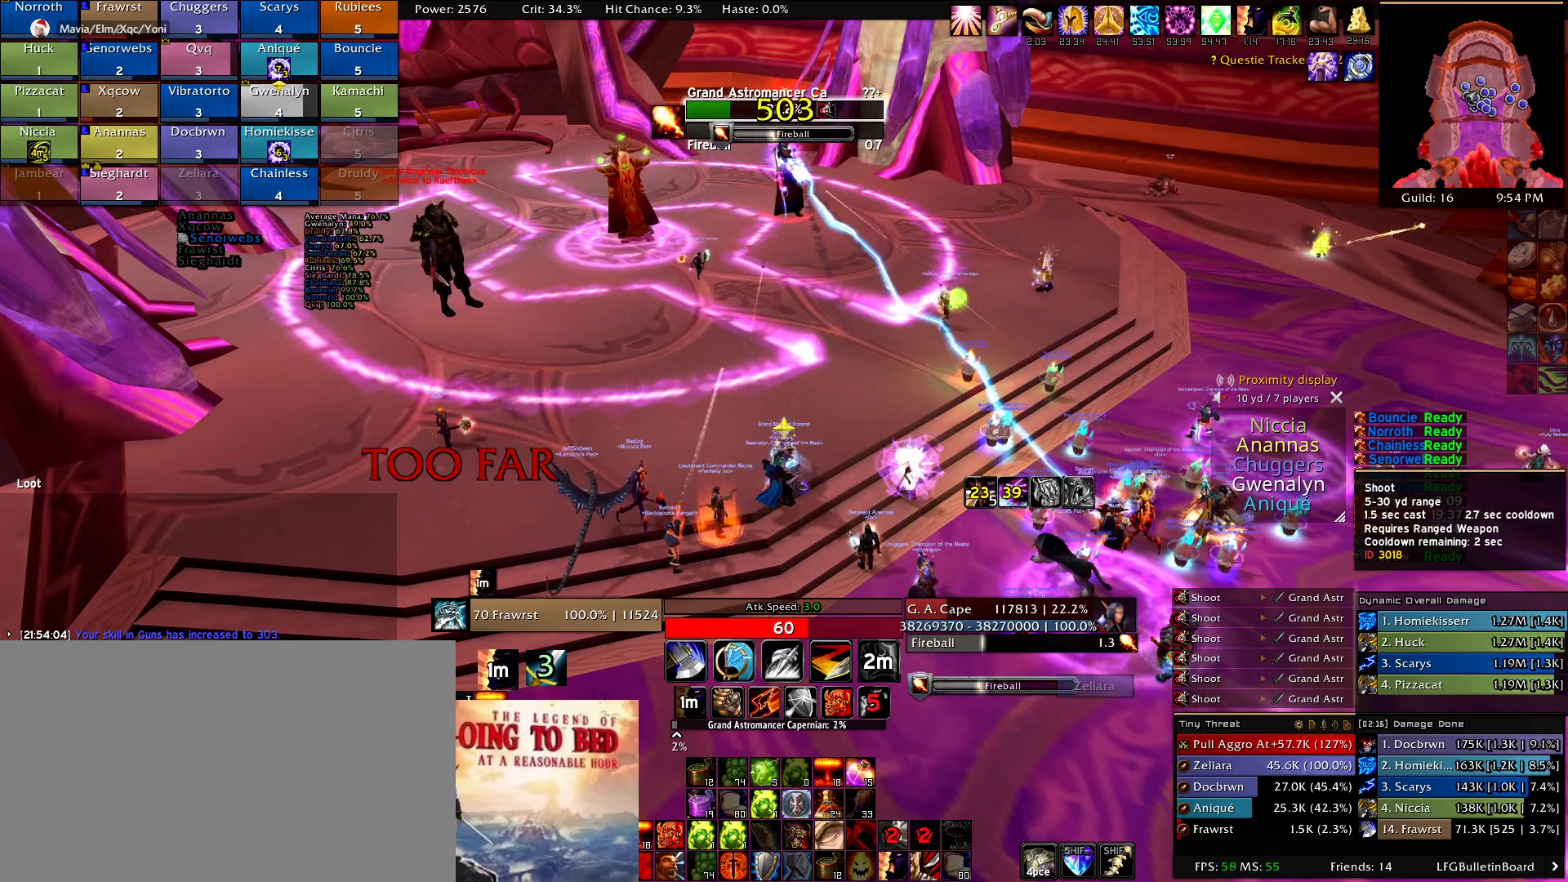
{"keys": [], "mouse": [], "events": [[34, "mouse_left", "down"], [117, "mouse_left", "up"], [217, "mouse_left", "down"], [317, "mouse_left", "up"], [400, "mouse_left", "down"], [500, "mouse_left", "up"]]}
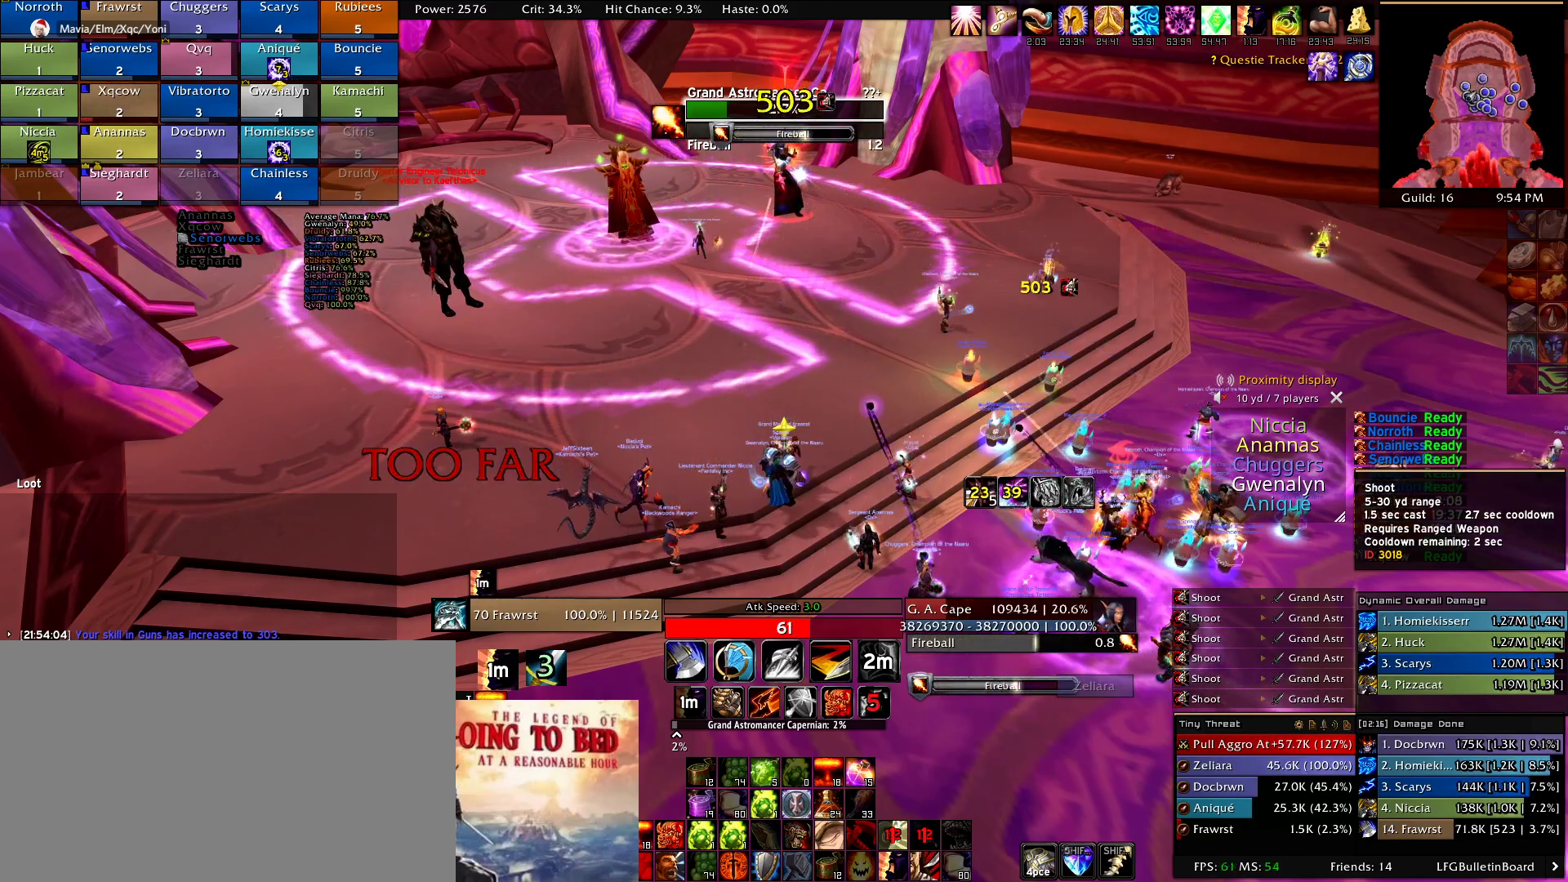
{"keys": [], "mouse": [], "events": [[134, "mouse_left", "down"], [184, "mouse_left", "up"], [334, "mouse_left", "down"], [367, "mouse_left", "up"]]}
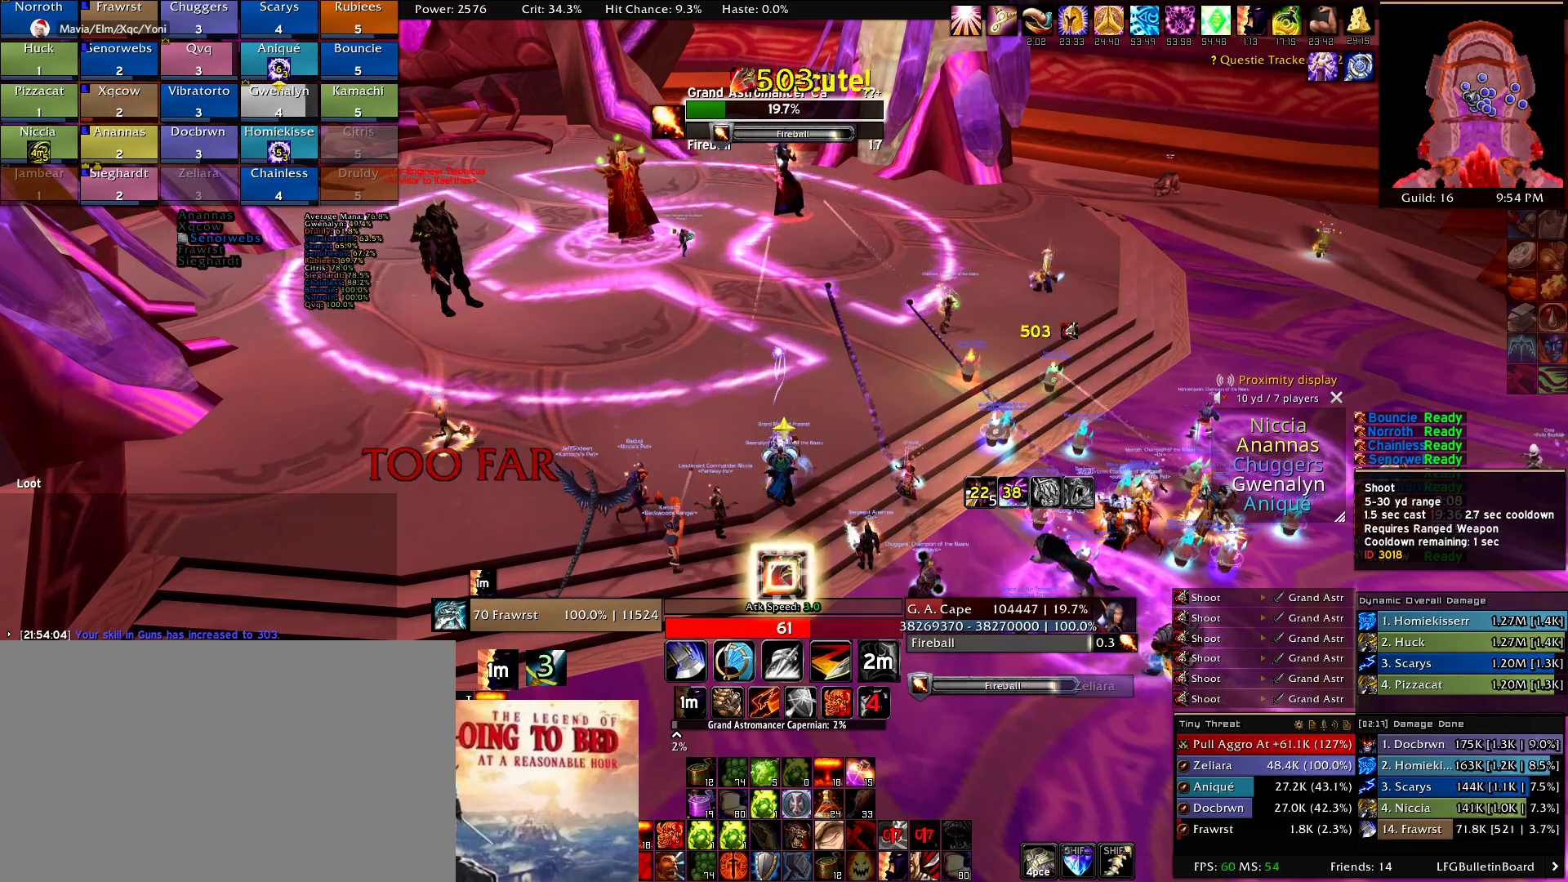
{"keys": [], "mouse": ["left"], "events": [[17, "mouse_left", "down"], [117, "mouse_left", "up"], [200, "mouse_left", "down"], [350, "mouse_left", "up"], [434, "mouse_left", "down"]]}
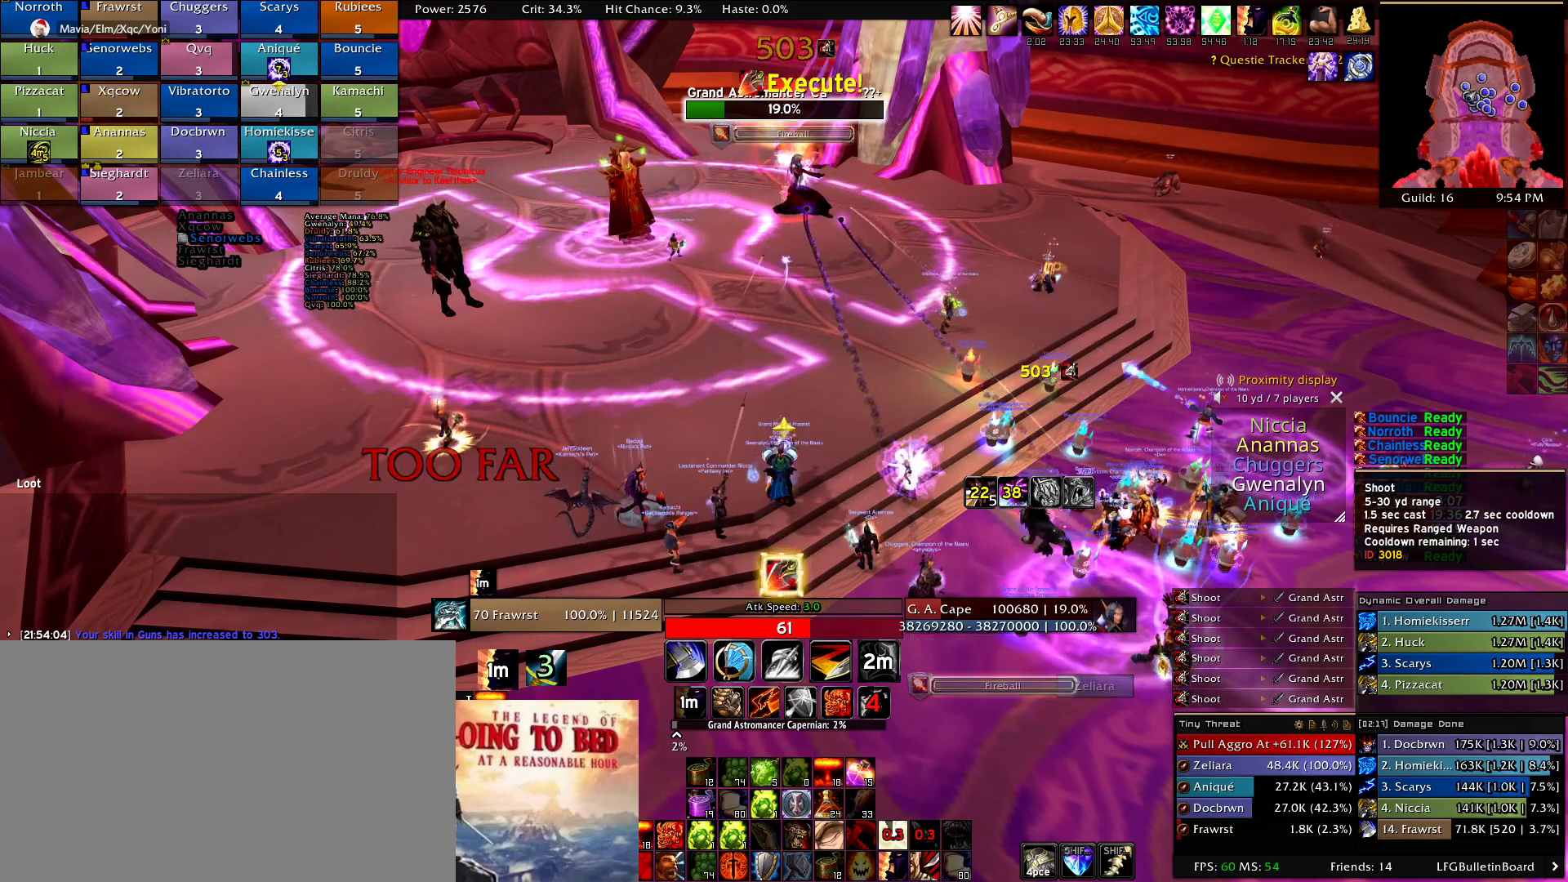
{"keys": [], "mouse": [], "events": [[34, "mouse_left", "up"], [117, "mouse_left", "down"], [217, "mouse_left", "up"], [317, "mouse_left", "down"], [450, "mouse_left", "up"]]}
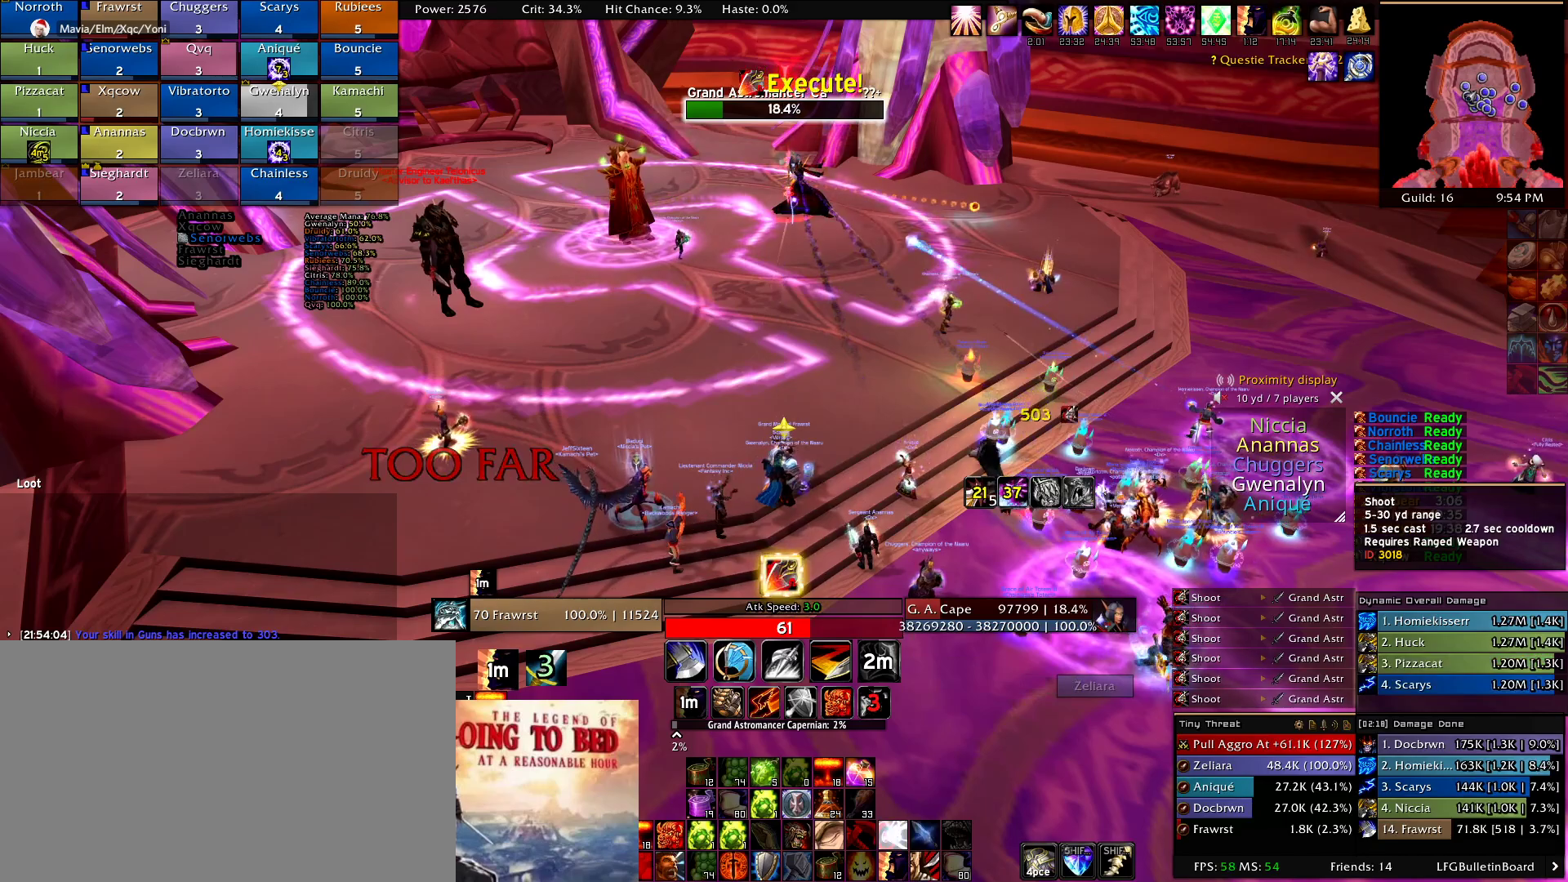
{"keys": [], "mouse": ["left"], "events": [[50, "mouse_left", "down"], [134, "mouse_left", "up"], [234, "mouse_left", "down"], [367, "mouse_left", "up"], [467, "mouse_left", "down"]]}
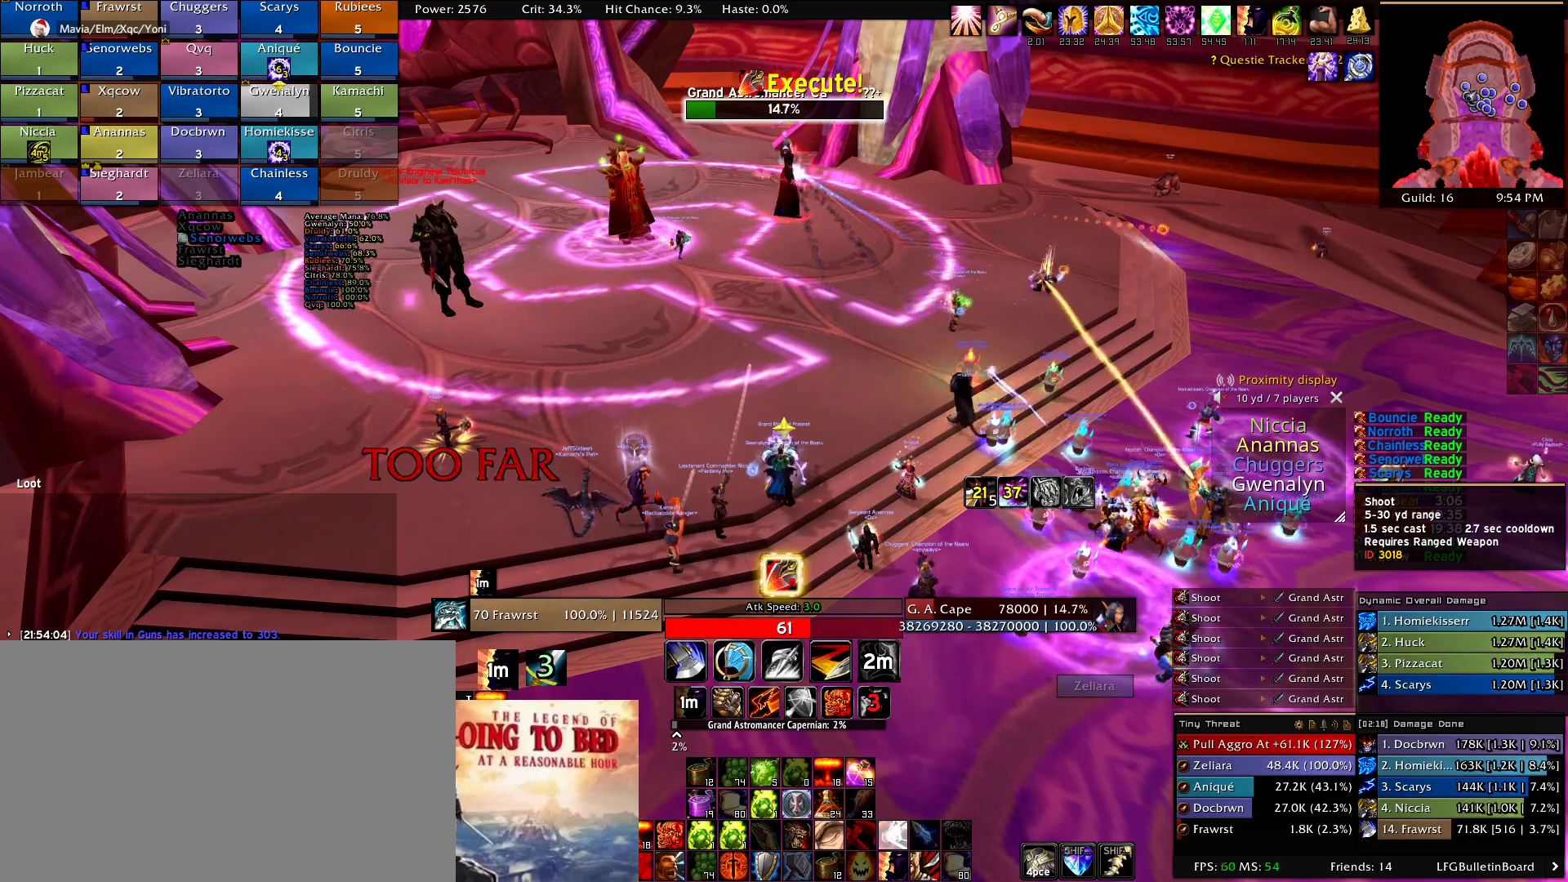
{"keys": [], "mouse": [], "events": [[67, "mouse_left", "up"], [150, "mouse_left", "down"], [300, "mouse_left", "up"], [350, "mouse_left", "down"], [484, "mouse_left", "up"]]}
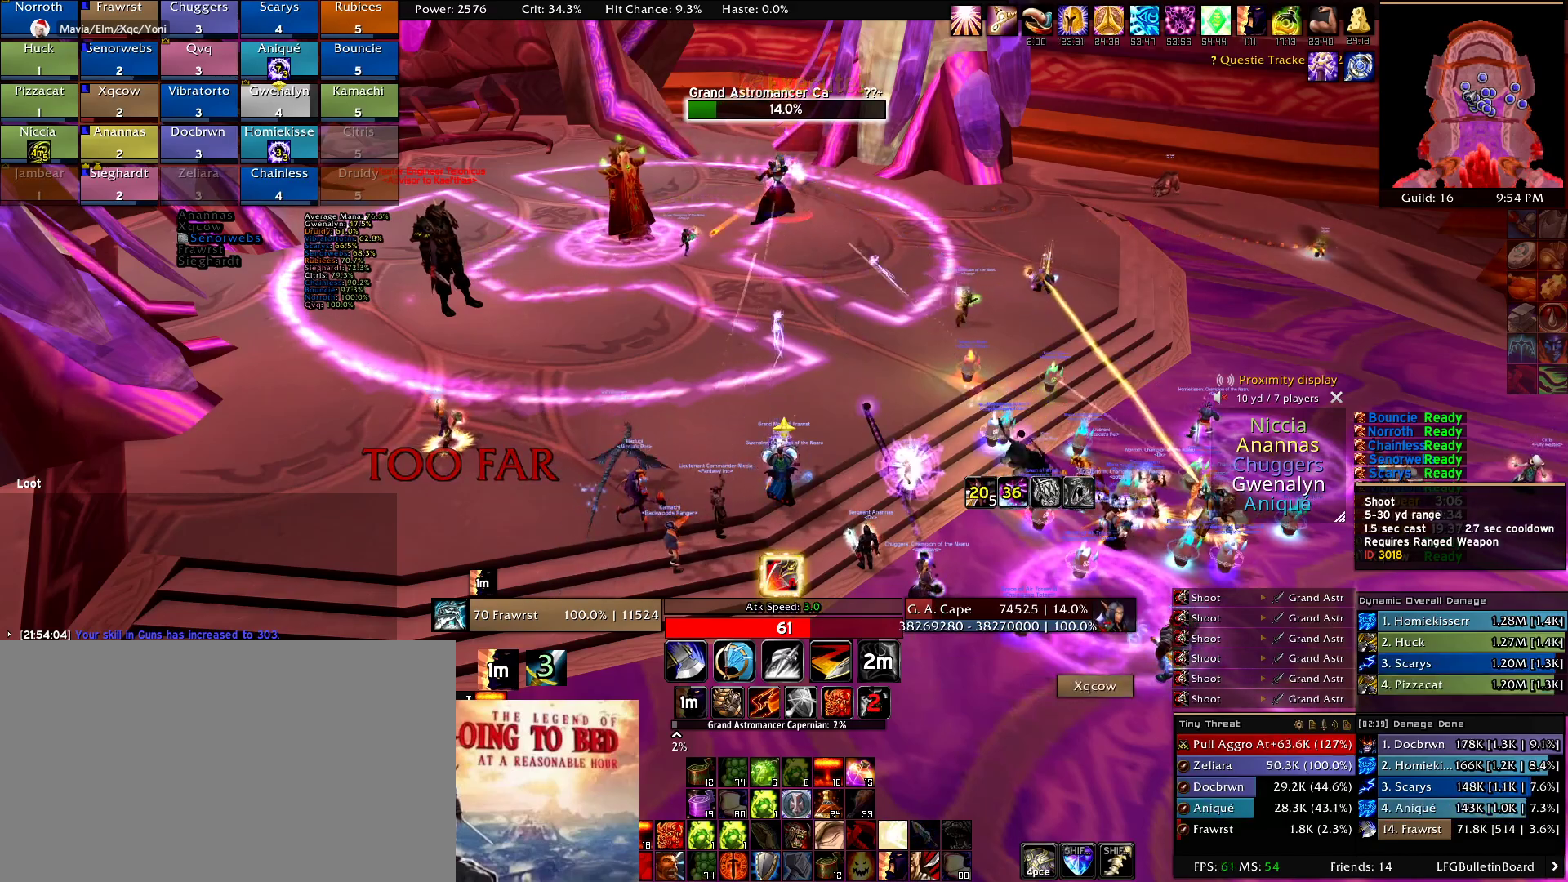
{"keys": [], "mouse": ["left"], "events": [[84, "mouse_left", "down"], [167, "mouse_left", "up"], [267, "mouse_left", "down"], [400, "mouse_left", "up"], [450, "mouse_left", "down"]]}
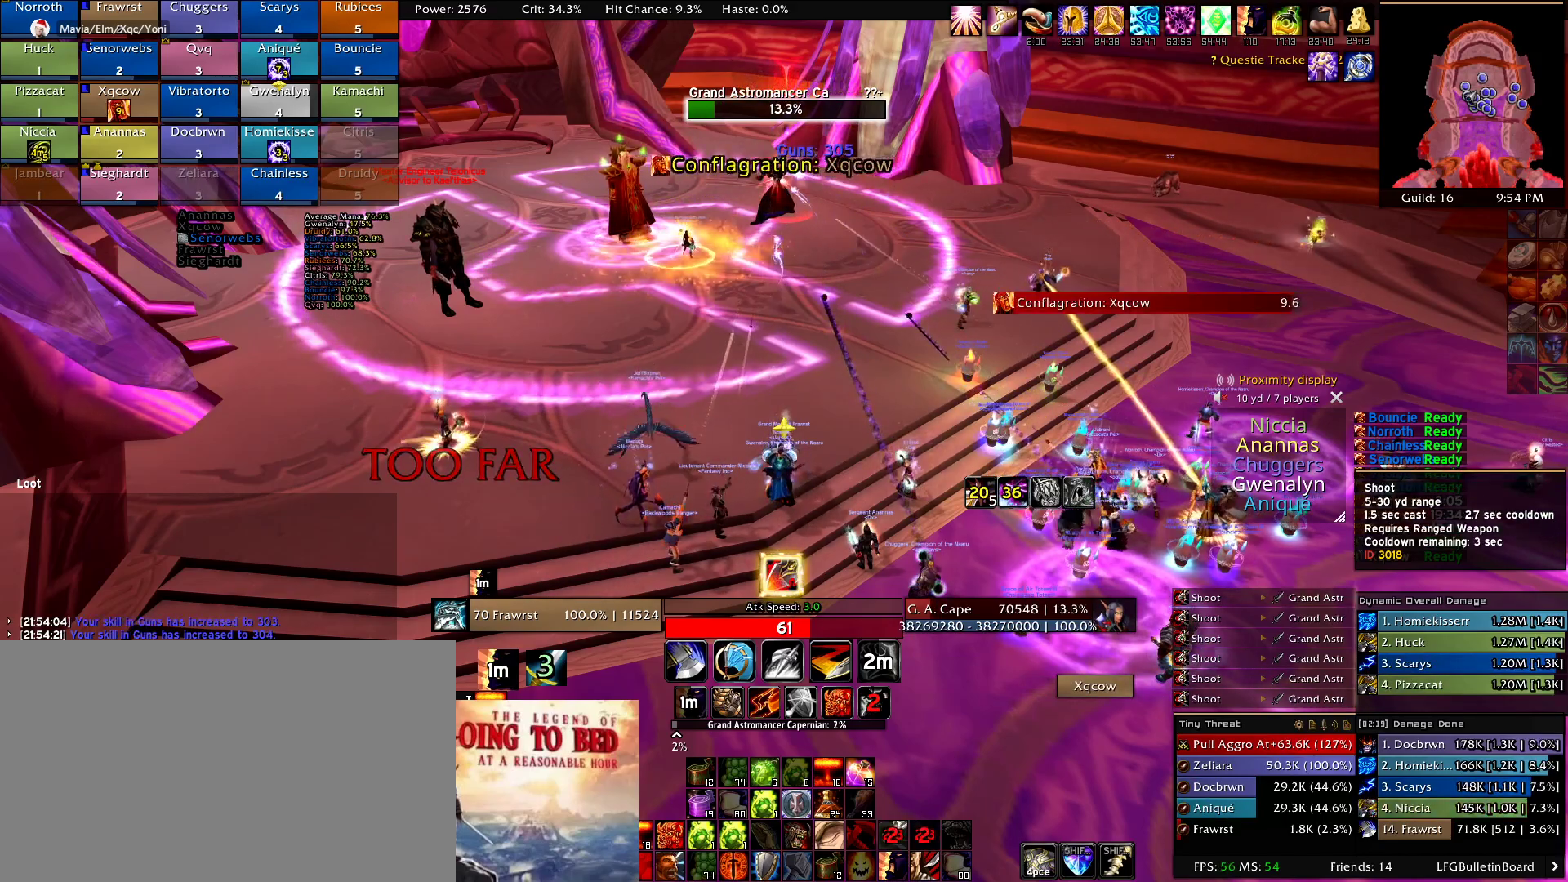
{"keys": [], "mouse": ["left"], "events": [[100, "mouse_left", "up"], [184, "mouse_left", "down"], [284, "mouse_left", "up"], [367, "mouse_left", "down"]]}
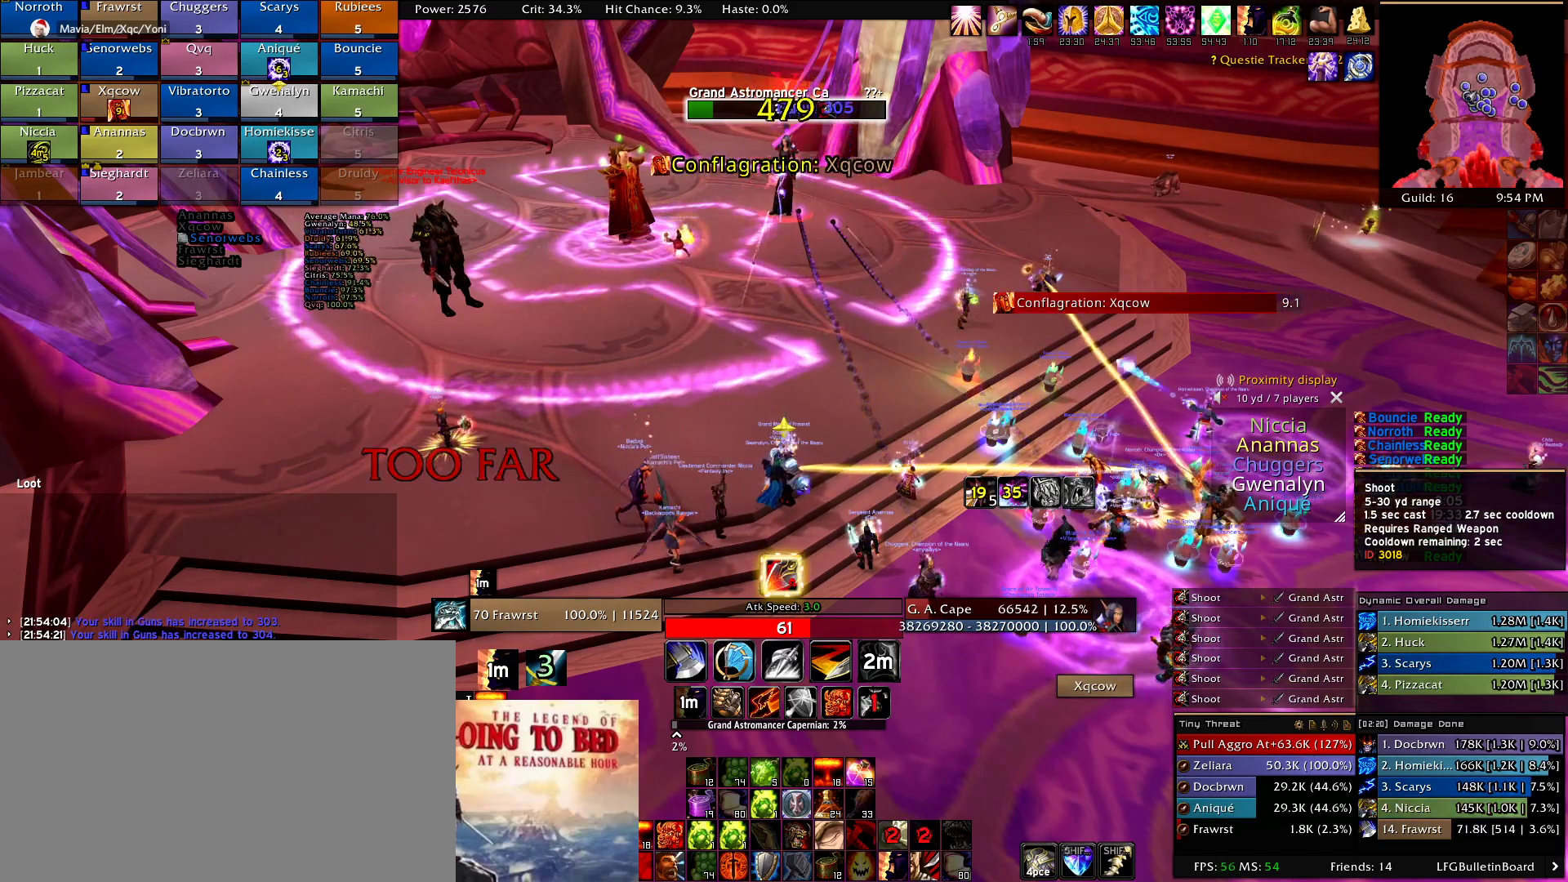
{"keys": [], "mouse": ["left"], "events": [[17, "mouse_left", "up"], [100, "mouse_left", "down"], [200, "mouse_left", "up"], [300, "mouse_left", "down"], [384, "mouse_left", "up"], [484, "mouse_left", "down"]]}
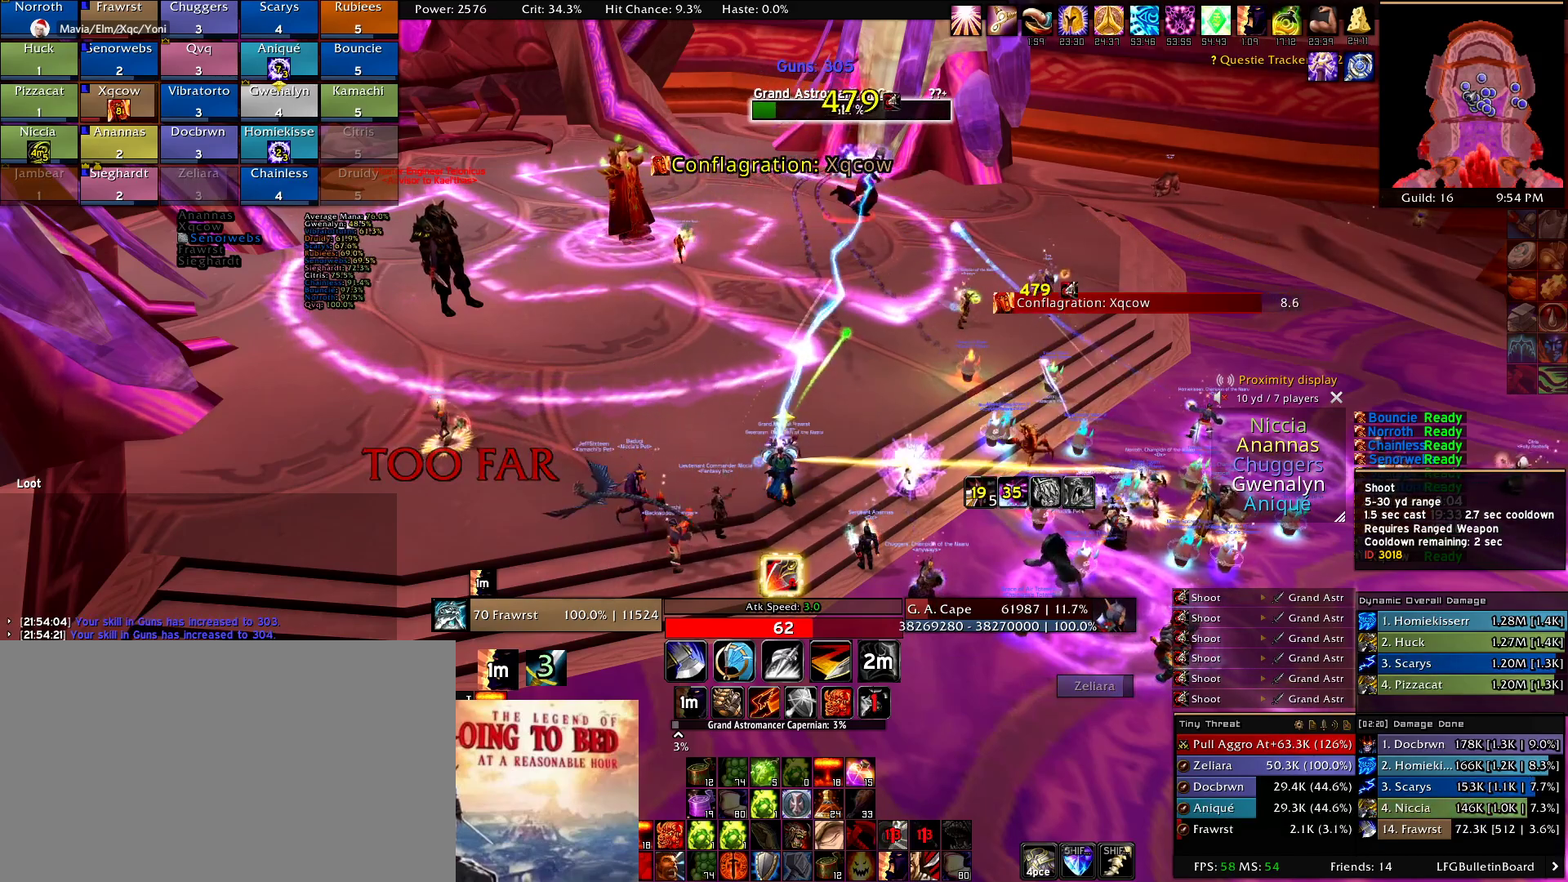
{"keys": [], "mouse": [], "events": [[134, "mouse_left", "up"], [167, "mouse_left", "down"], [317, "mouse_left", "up"], [400, "mouse_left", "down"], [500, "mouse_left", "up"]]}
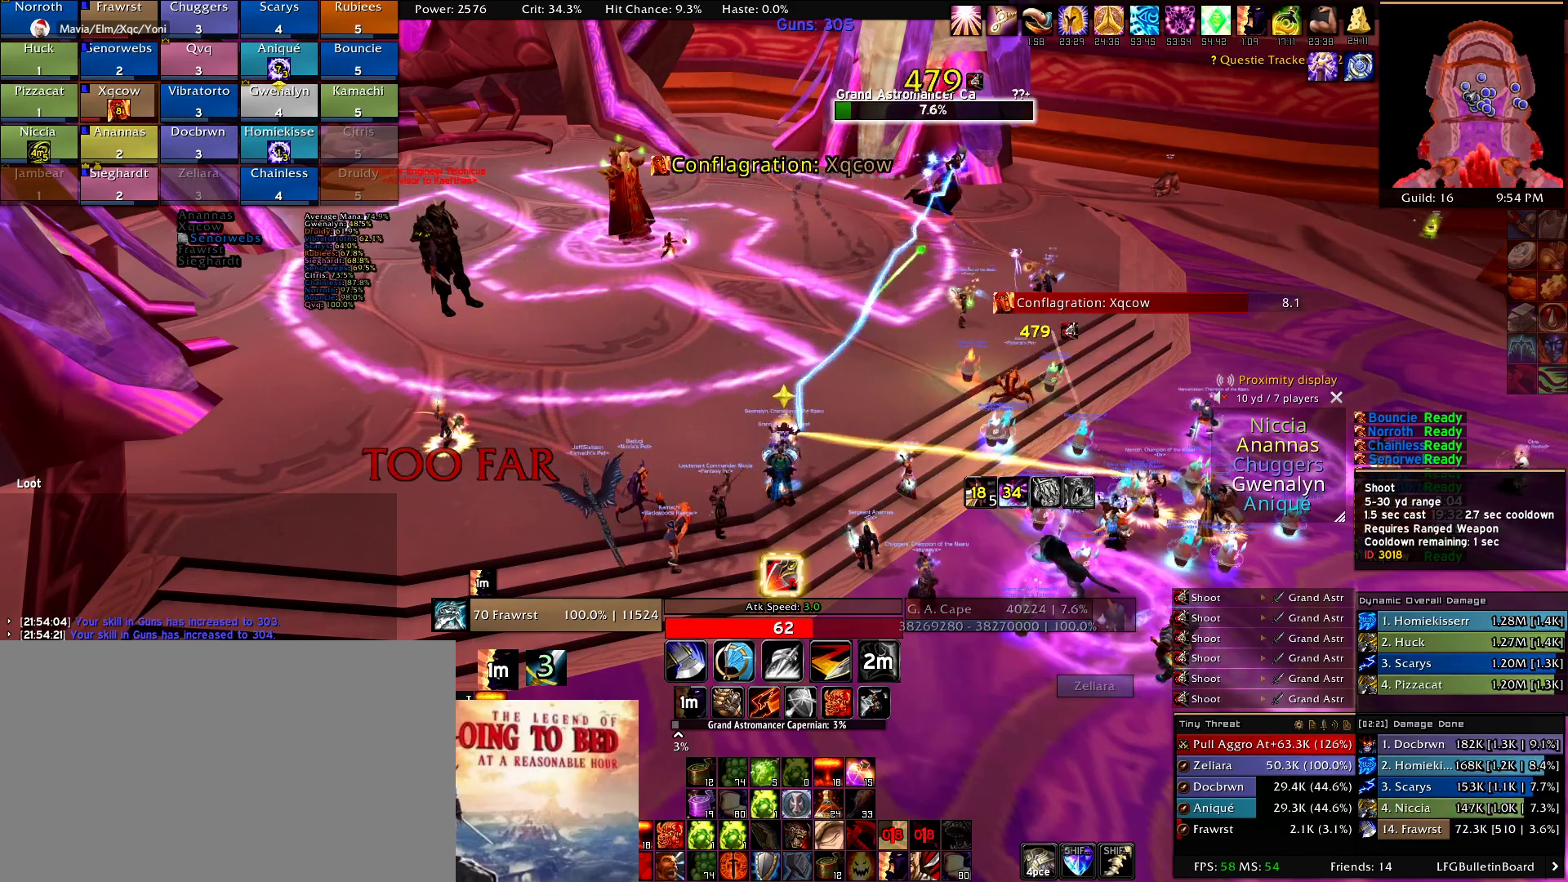
{"keys": [], "mouse": ["left"], "events": [[100, "mouse_left", "down"], [184, "mouse_left", "up"], [284, "mouse_left", "down"], [367, "mouse_left", "up"], [467, "mouse_left", "down"]]}
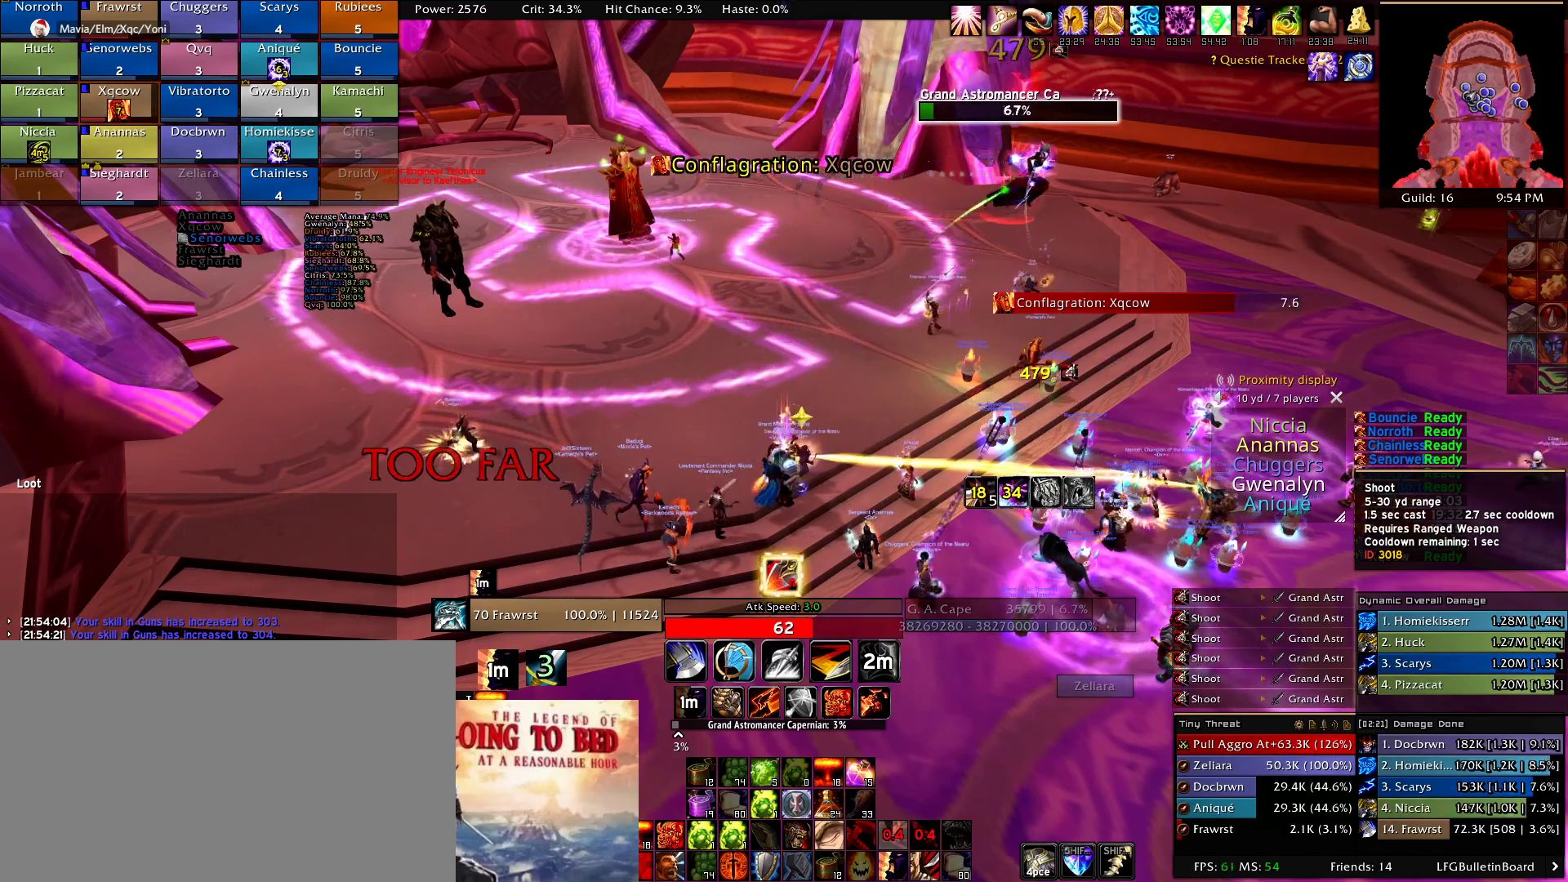
{"keys": [], "mouse": [], "events": [[67, "mouse_left", "up"], [150, "mouse_left", "down"], [250, "mouse_left", "up"]]}
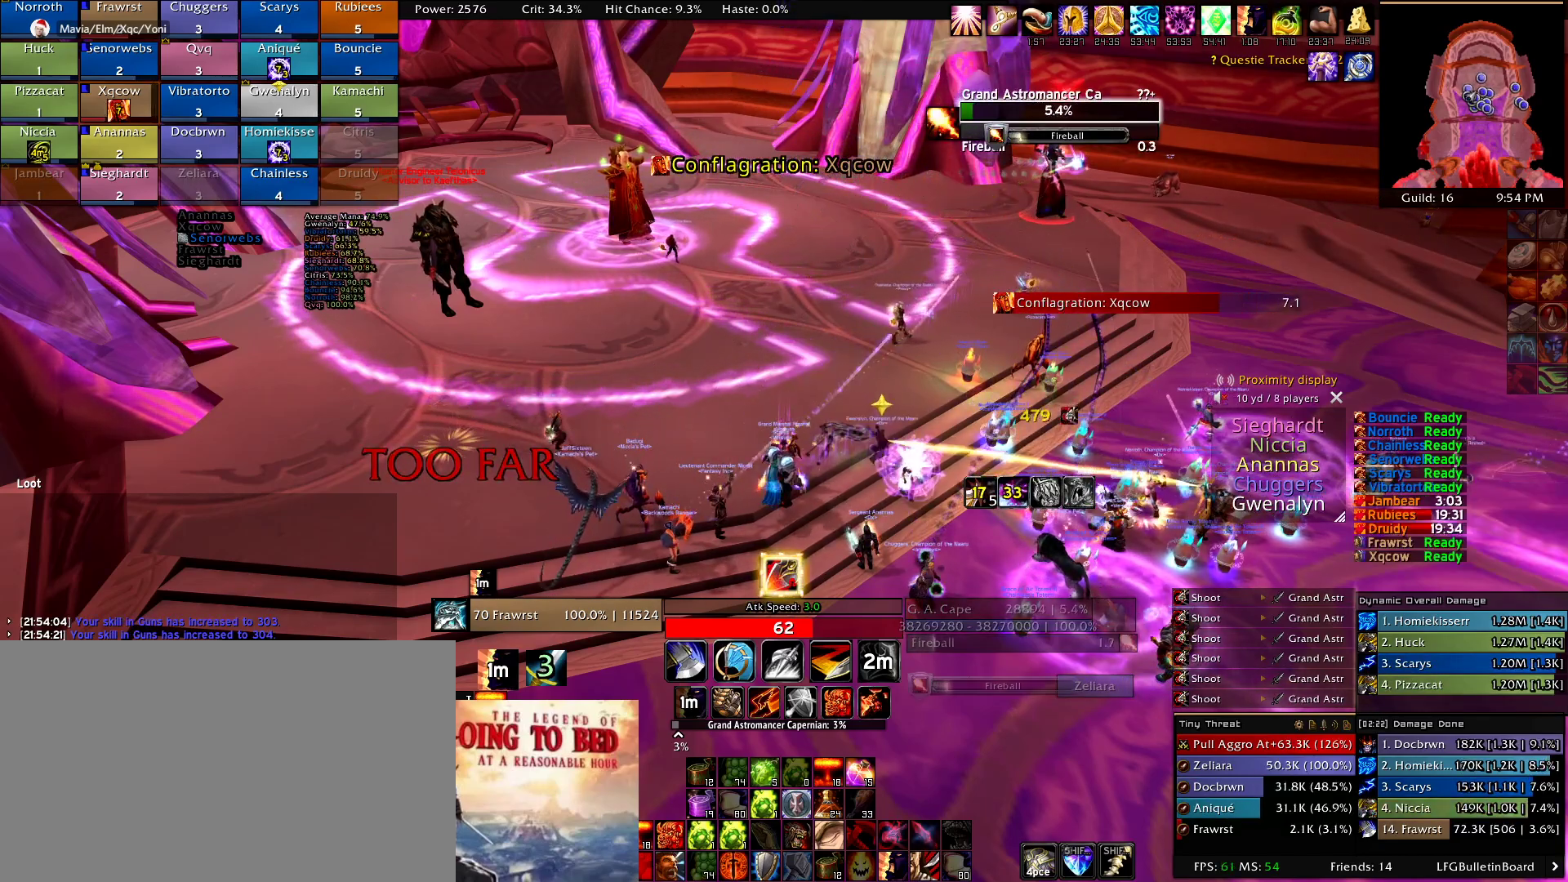
{"keys": [], "mouse": ["right"], "events": [[350, "mouse_right", "down"]]}
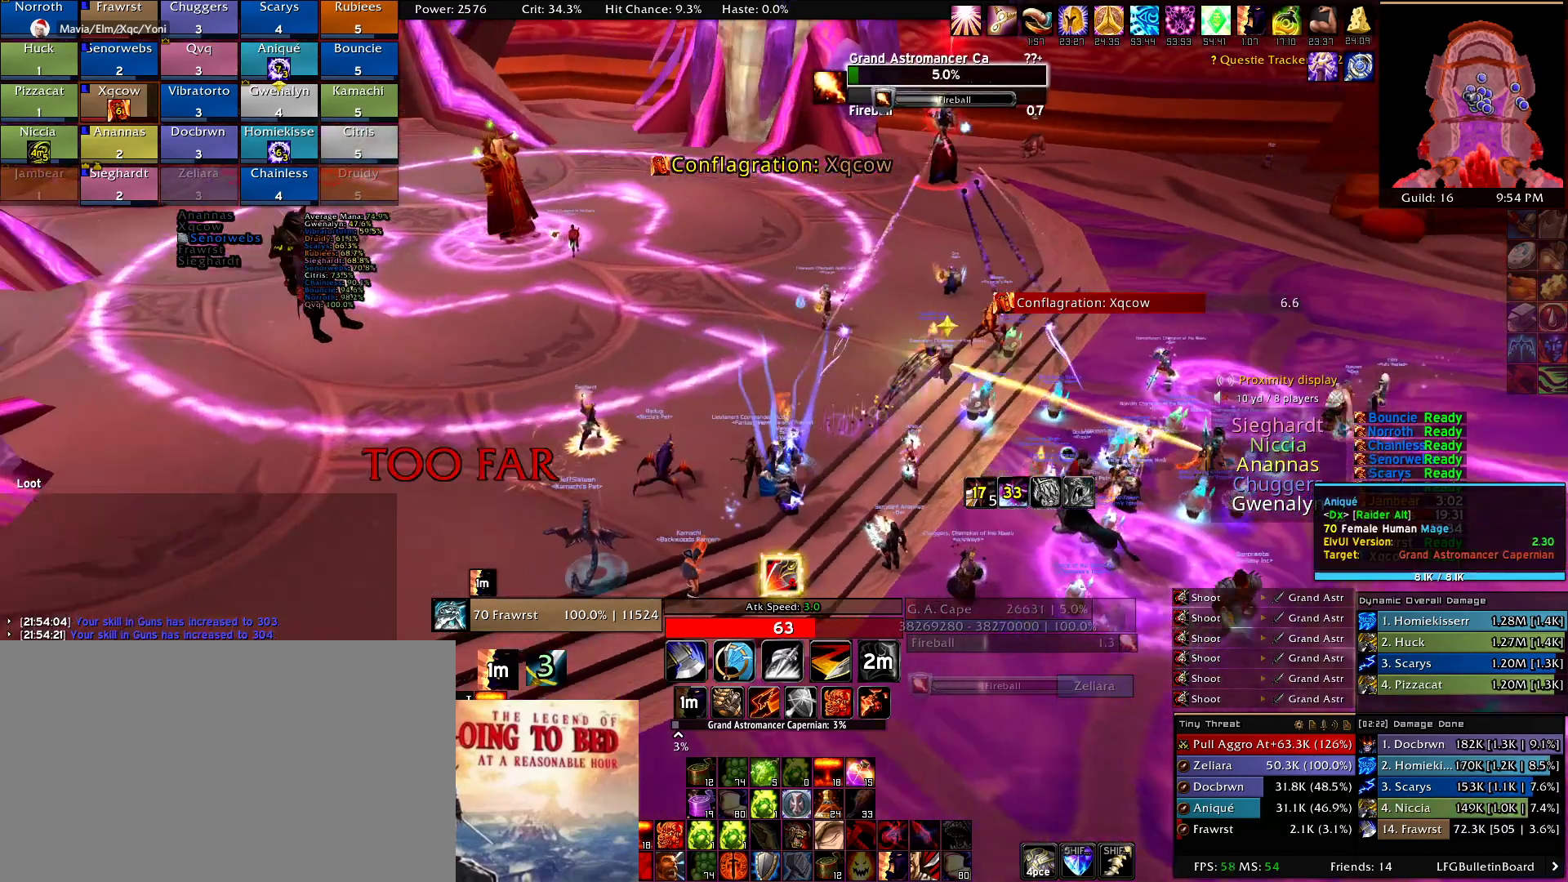
{"keys": [], "mouse": ["right"], "events": []}
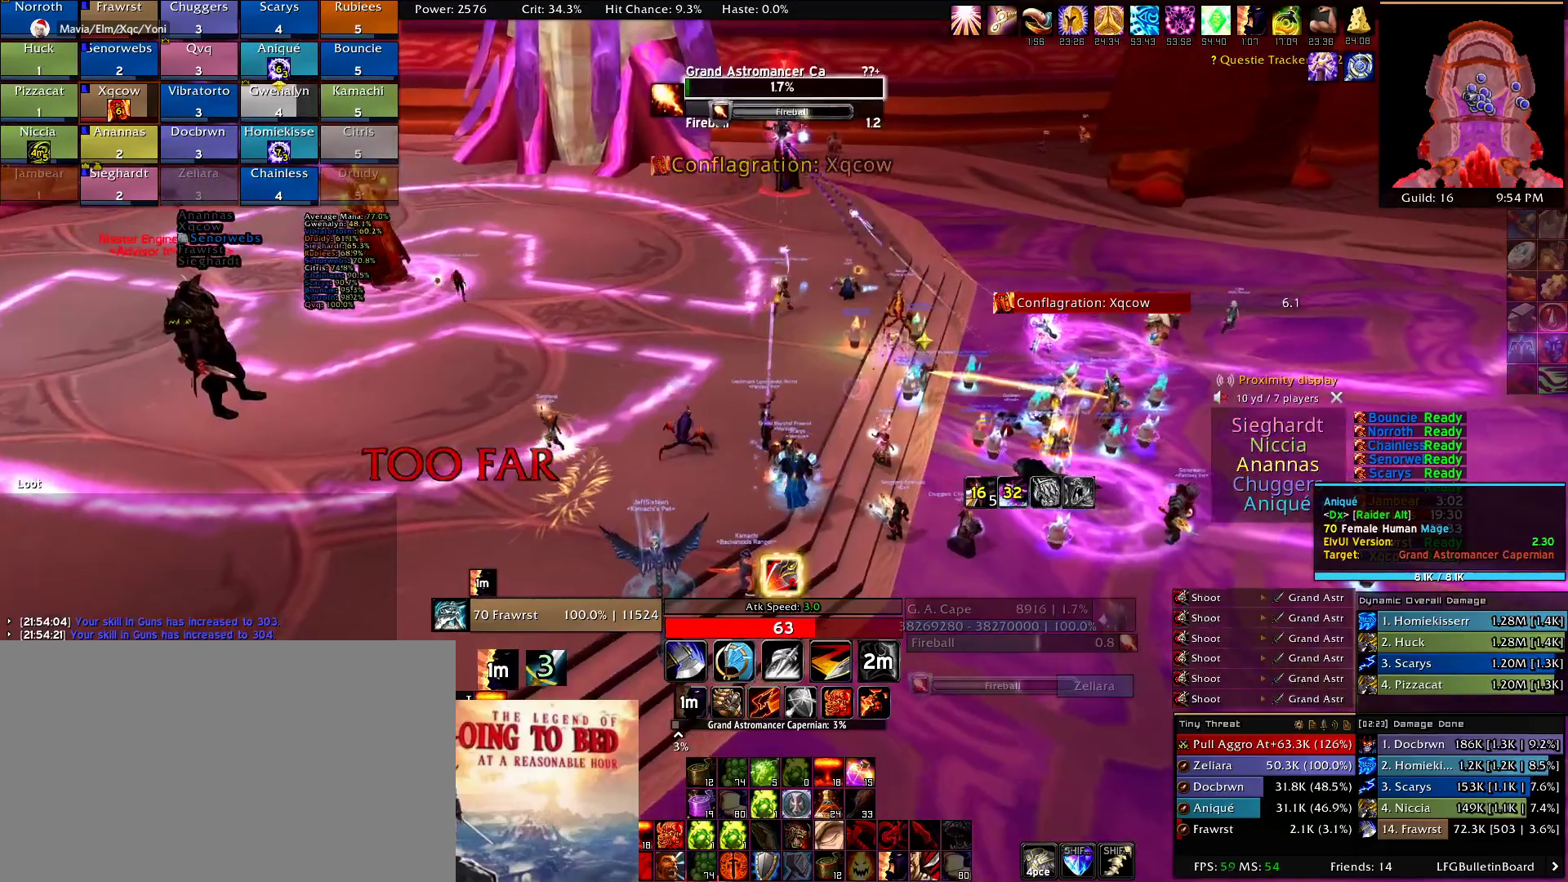
{"keys": ["d"], "mouse": ["right"], "events": [[150, "d", "down"]]}
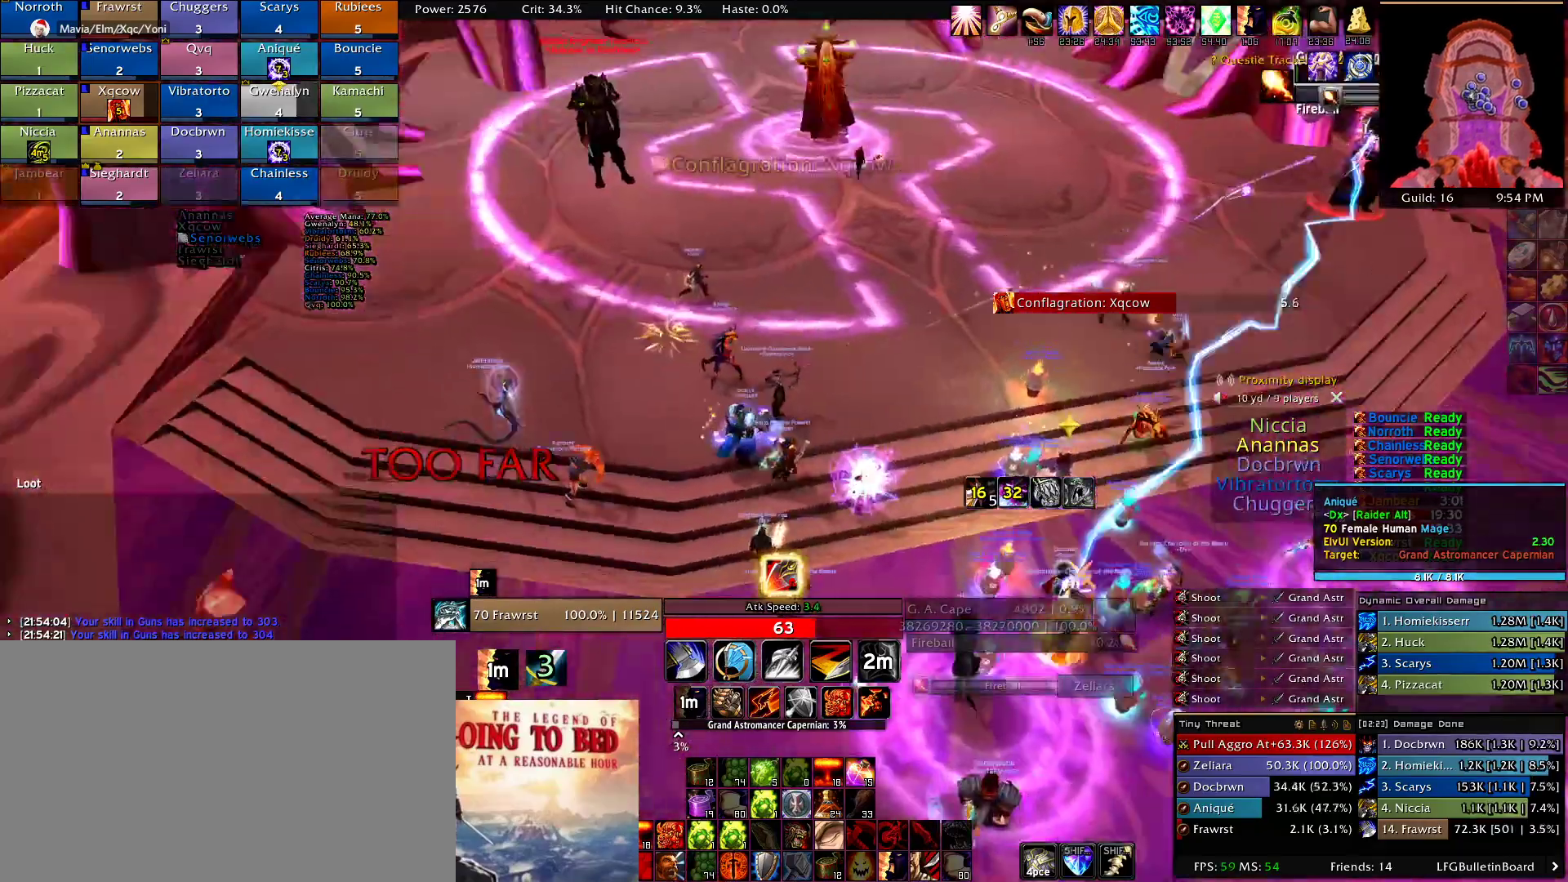
{"keys": ["d"], "mouse": ["right"], "events": []}
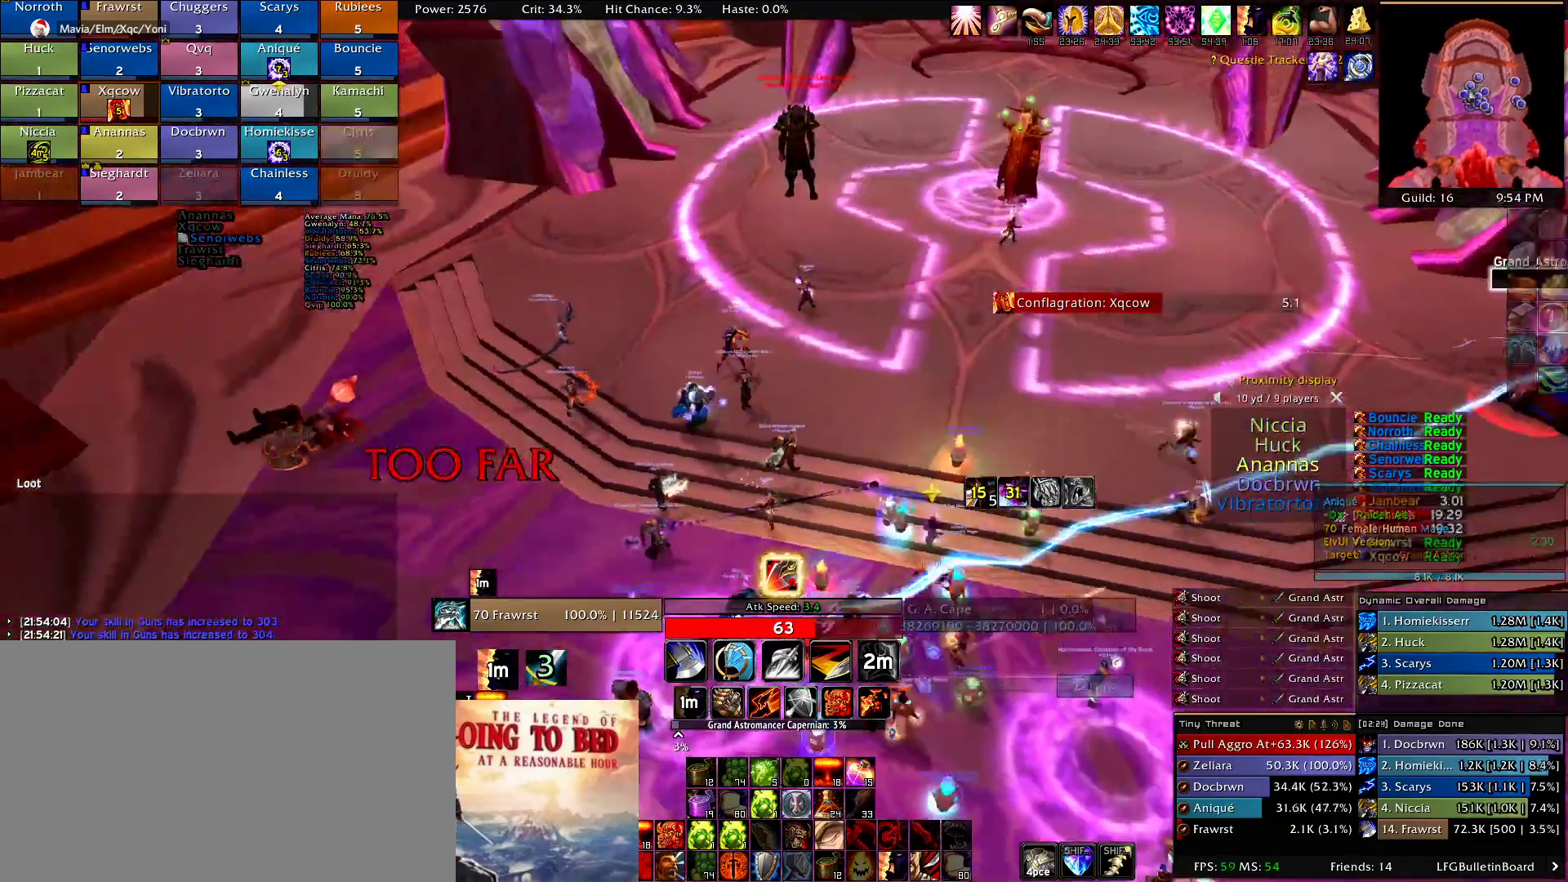
{"keys": ["d"], "mouse": [], "events": [[50, "mouse_right", "up"]]}
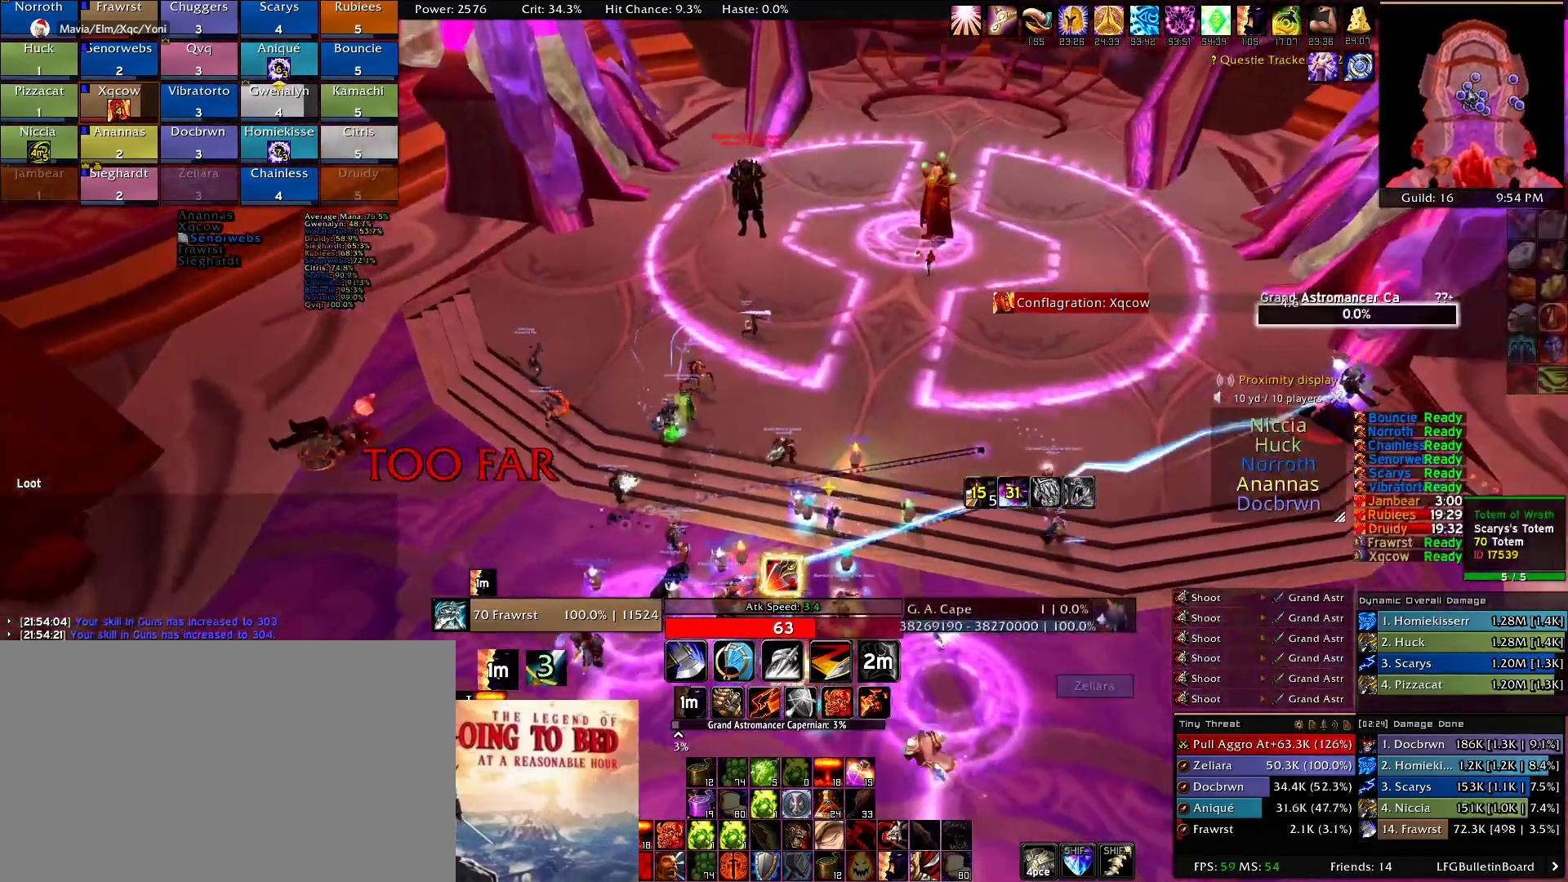
{"keys": ["d"], "mouse": [], "events": [[350, "mouse_left", "down"], [434, "mouse_left", "up"]]}
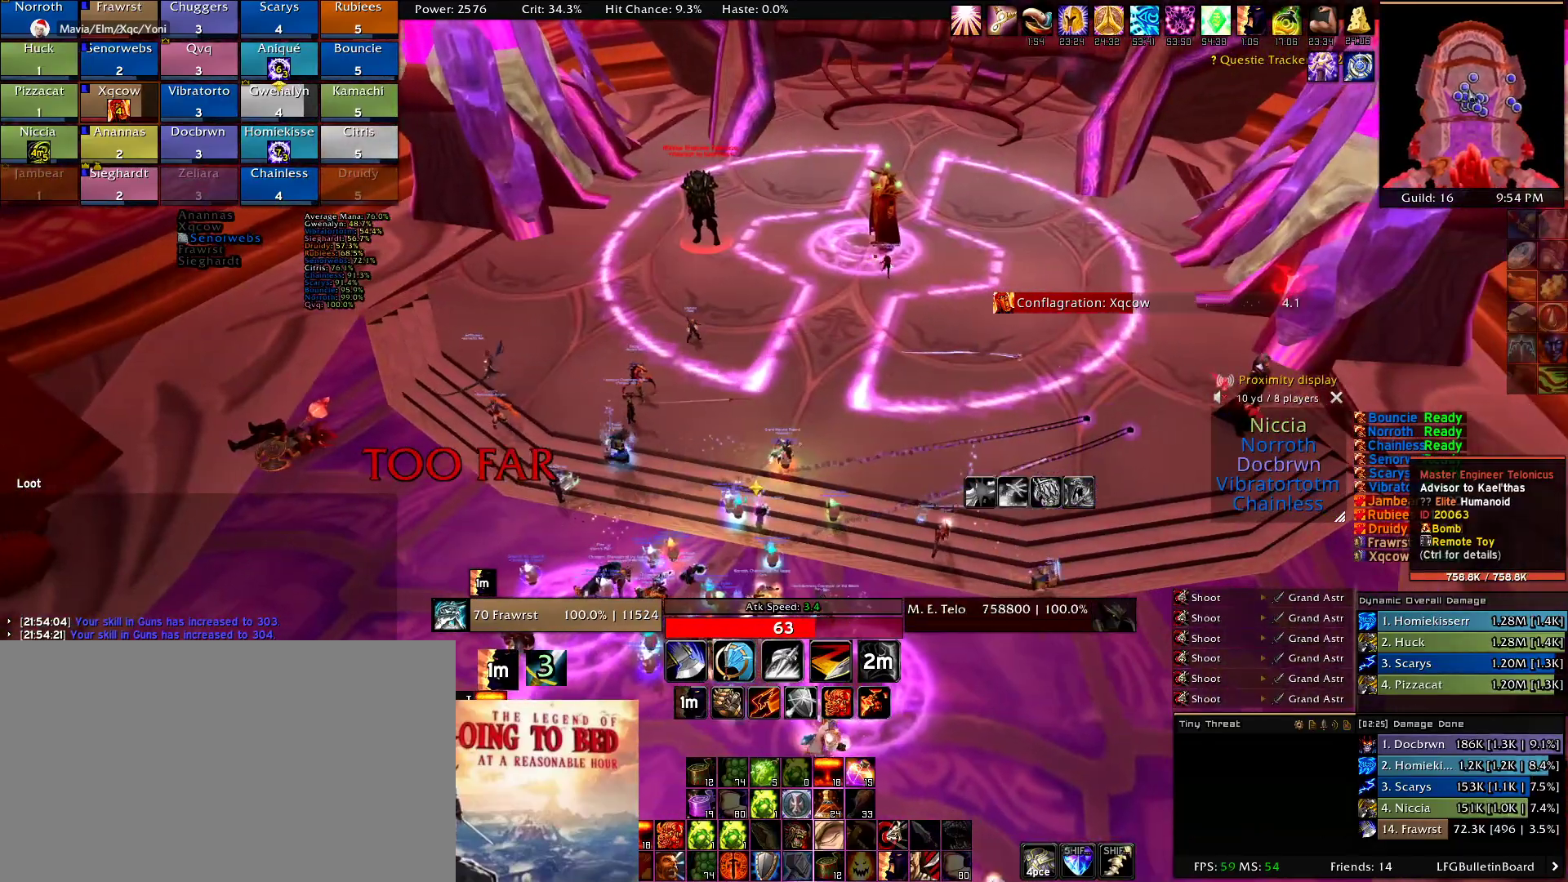
{"keys": [], "mouse": ["right"], "events": [[367, "d", "up"], [400, "mouse_right", "down"]]}
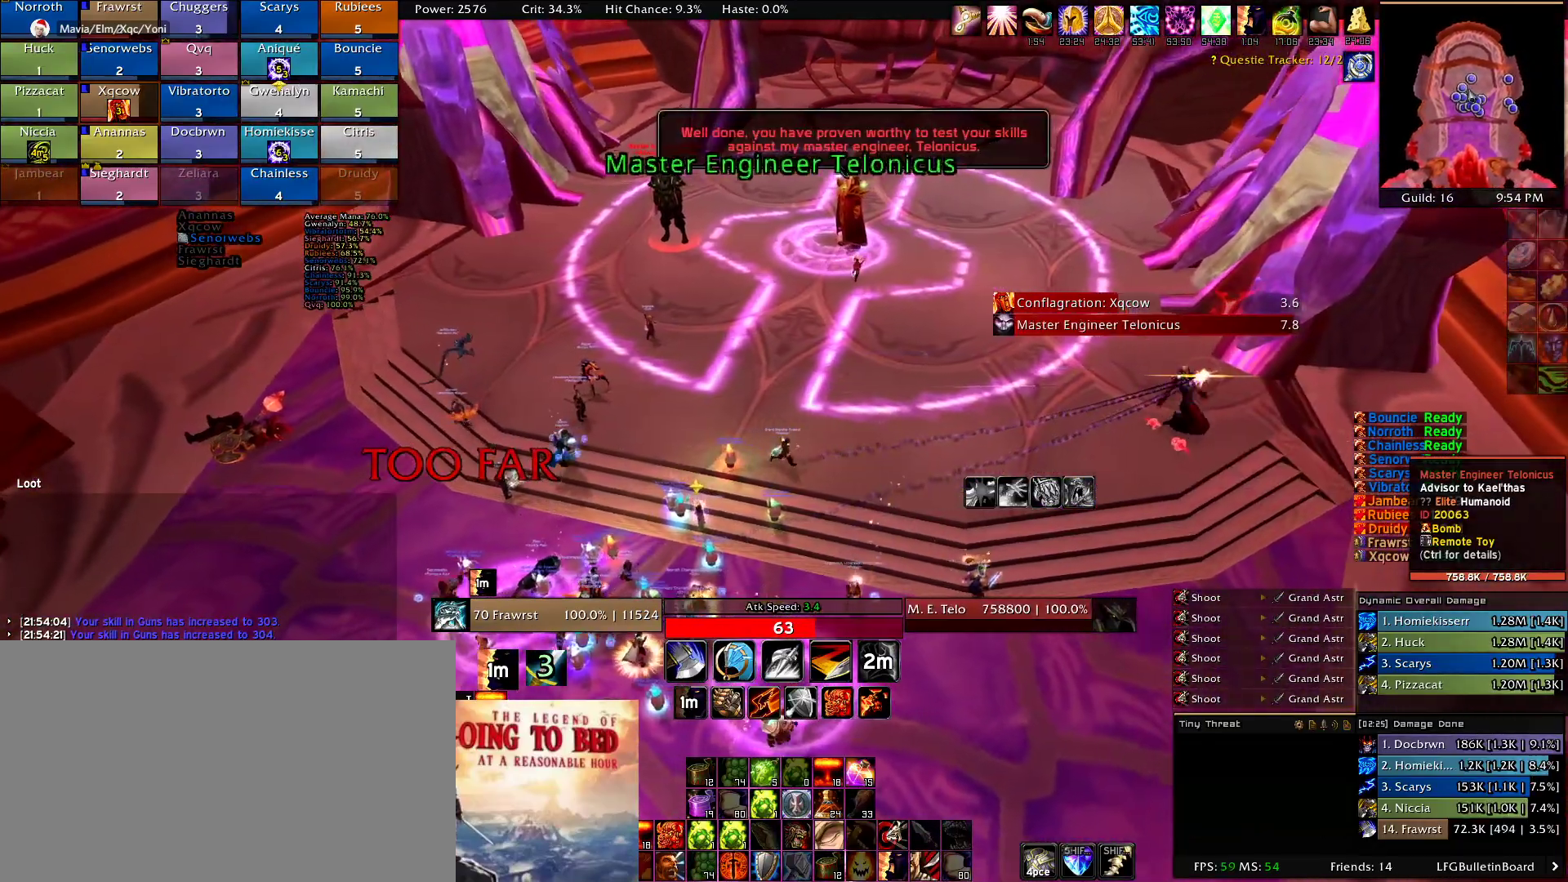
{"keys": [], "mouse": ["right"], "events": []}
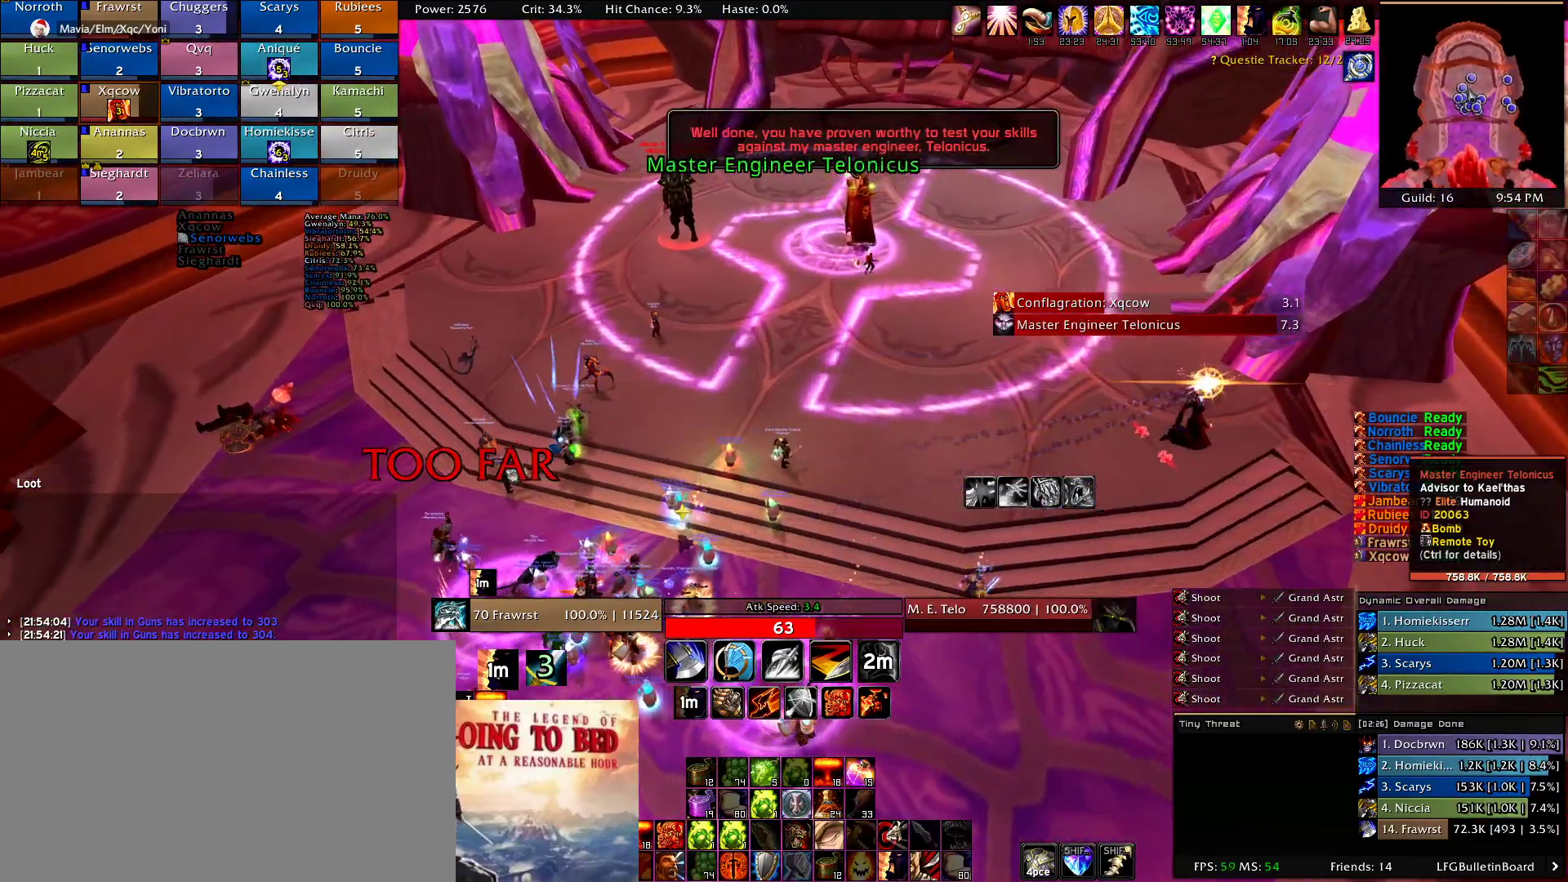
{"keys": [], "mouse": [], "events": [[350, "mouse_right", "up"]]}
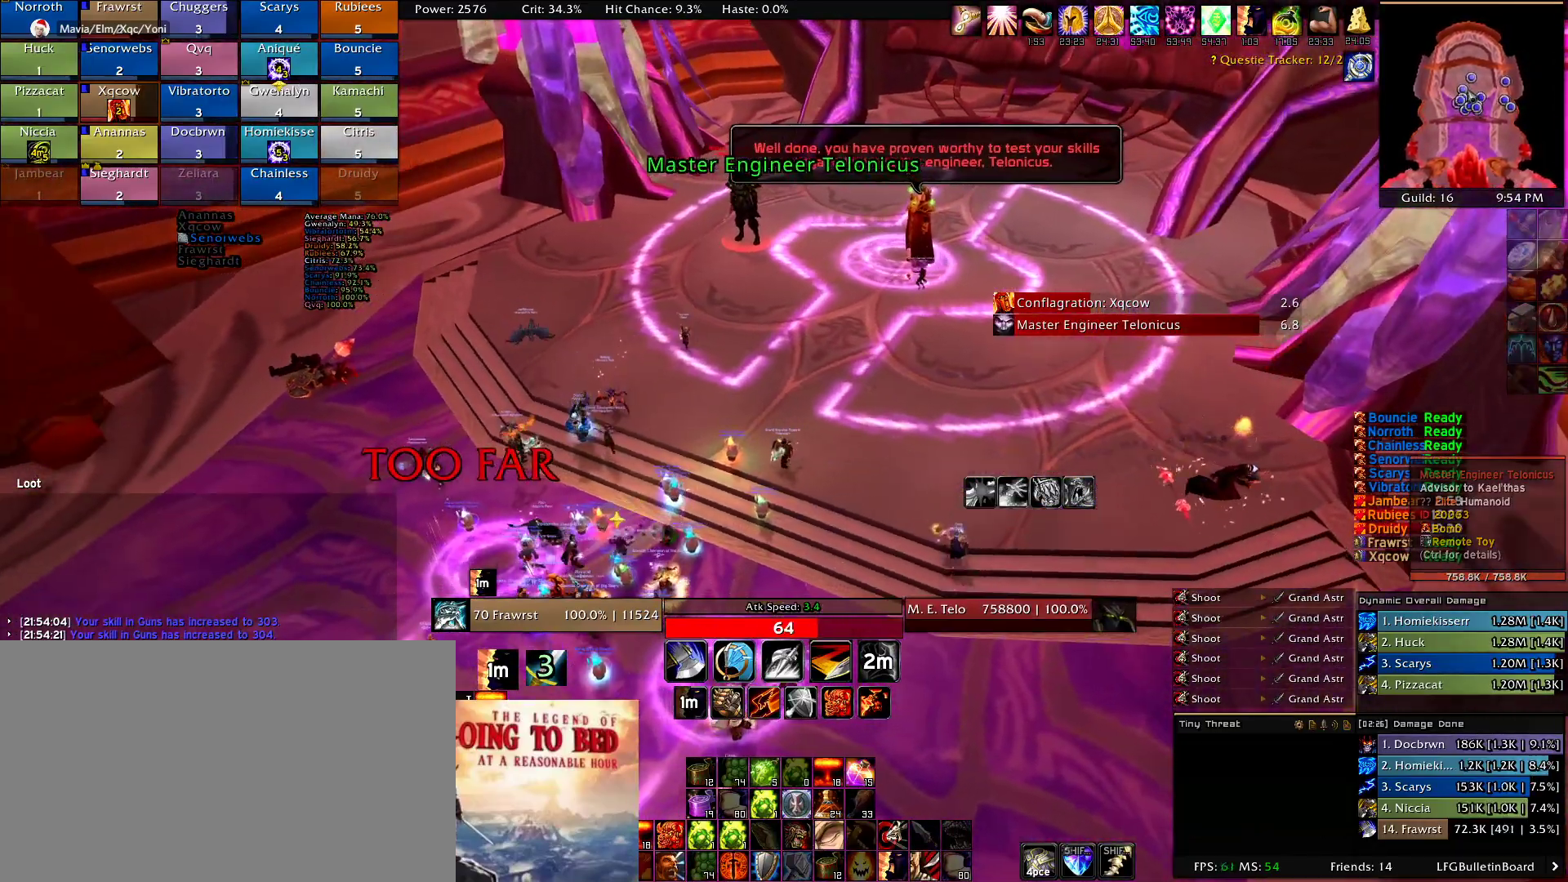
{"keys": [], "mouse": ["right"], "events": [[167, "mouse_right", "down"]]}
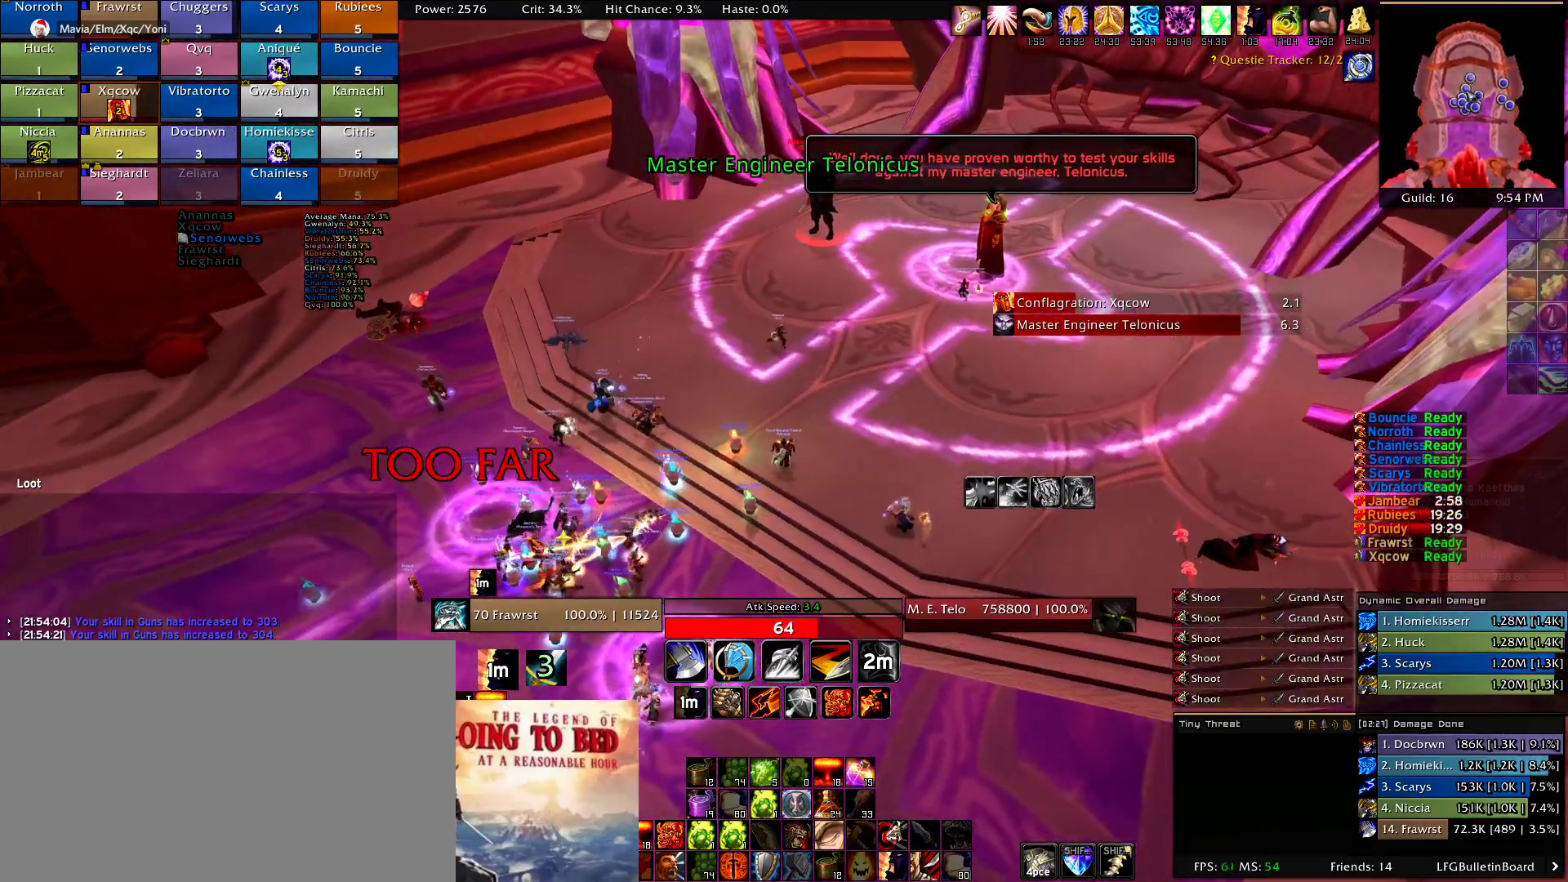
{"keys": [], "mouse": ["right"], "events": []}
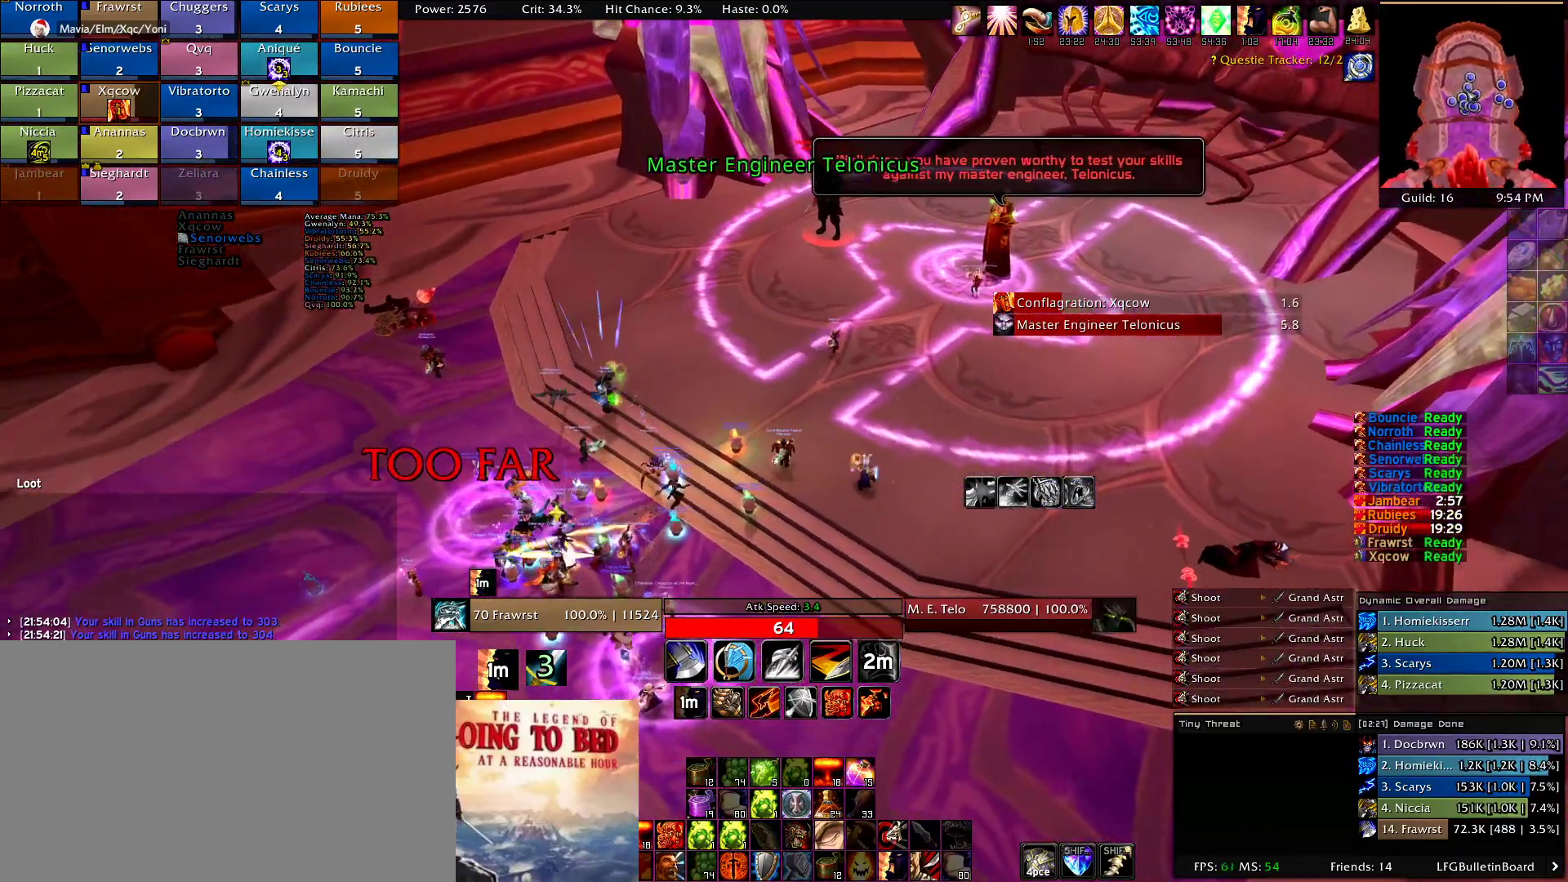
{"keys": [], "mouse": ["right"], "events": []}
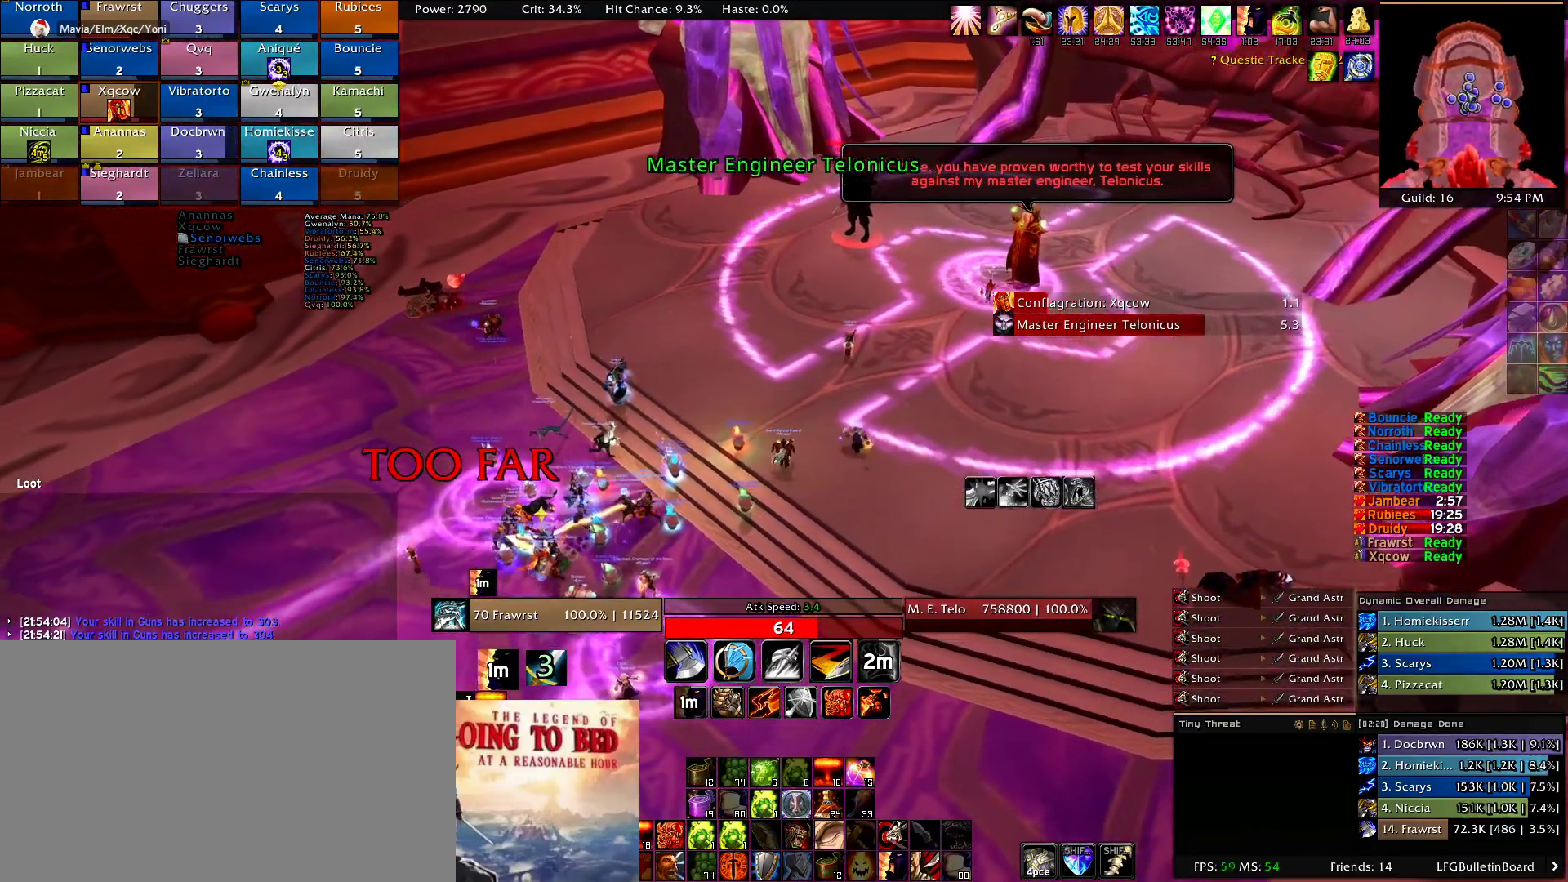
{"keys": [], "mouse": [], "events": [[167, "mouse_right", "up"]]}
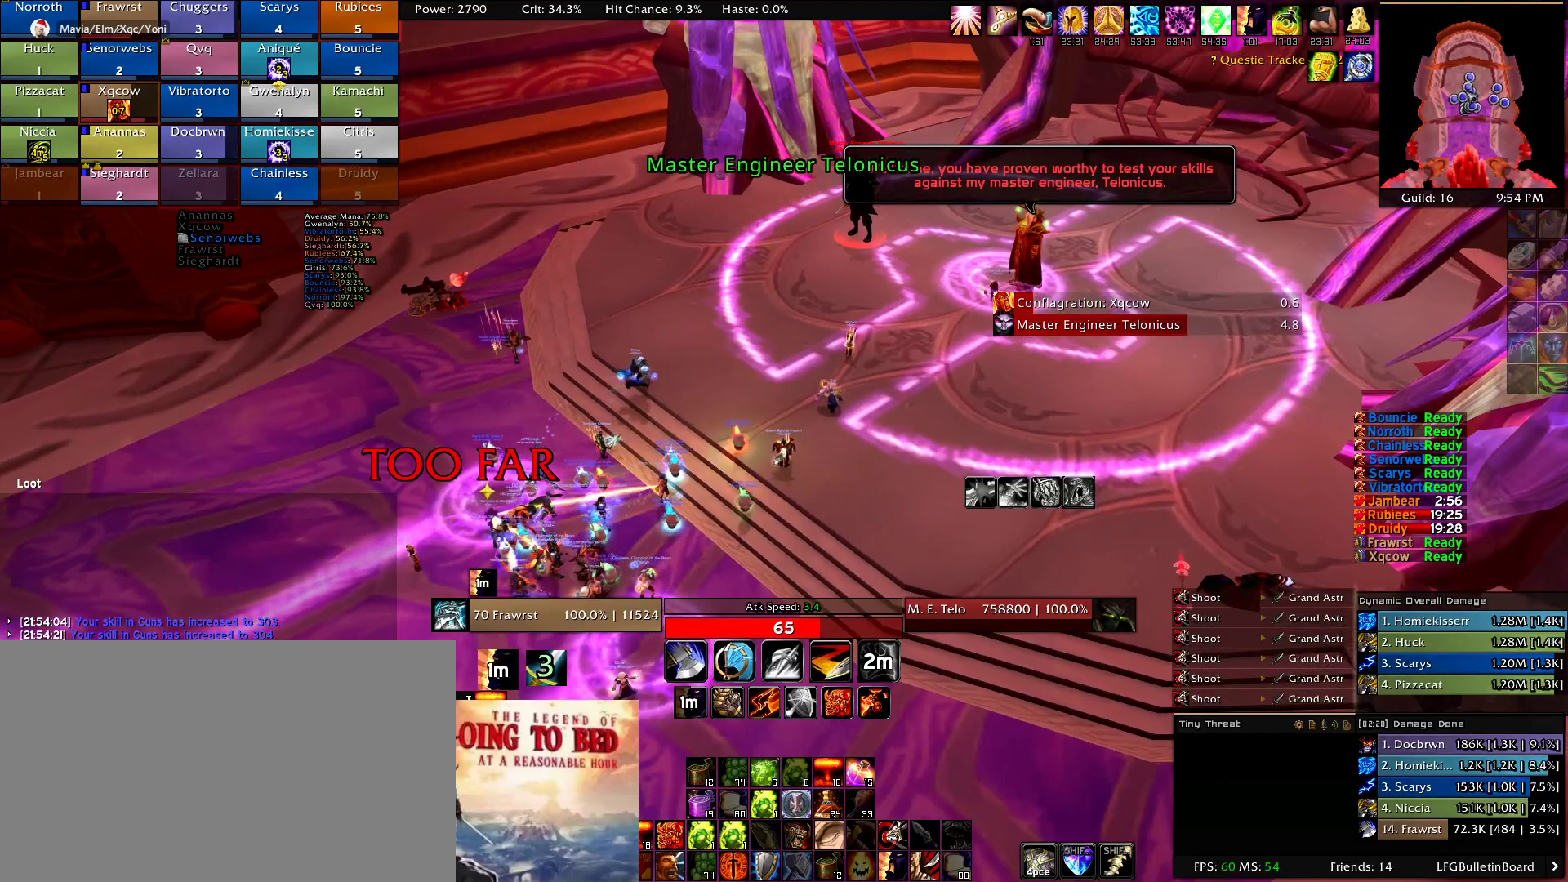
{"keys": [], "mouse": [], "events": [[184, "mouse_left", "down"], [184, "mouse_right", "down"], [334, "mouse_left", "up"], [367, "mouse_right", "up"]]}